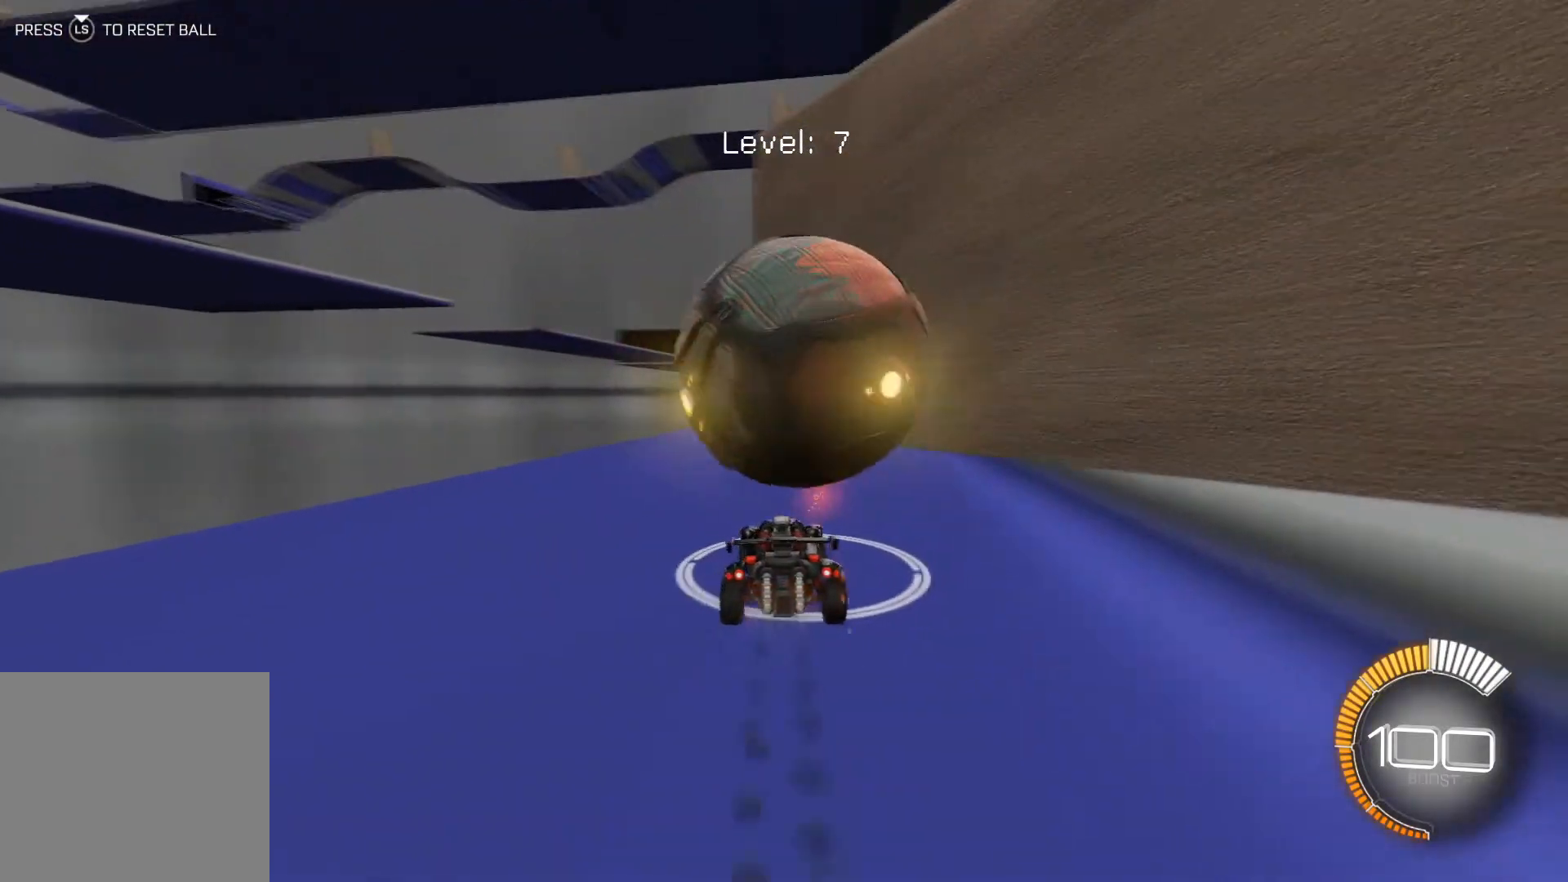
Gameplay with a controller (Xbox layout); each line is a JSON object with the inputs held at the frame after it. "events" lists button and stick changes between this image and that frame as [ms after this image, input, new state], when the widget could be followed in between. Not read: right_stick.
{"buttons": [], "left_stick": "down-right", "events": [[34, "left_stick", "center"], [134, "R1", "up"], [134, "left_stick", "left"], [201, "left_stick", "center"], [267, "R2", "up"], [367, "left_stick", "down-right"]]}
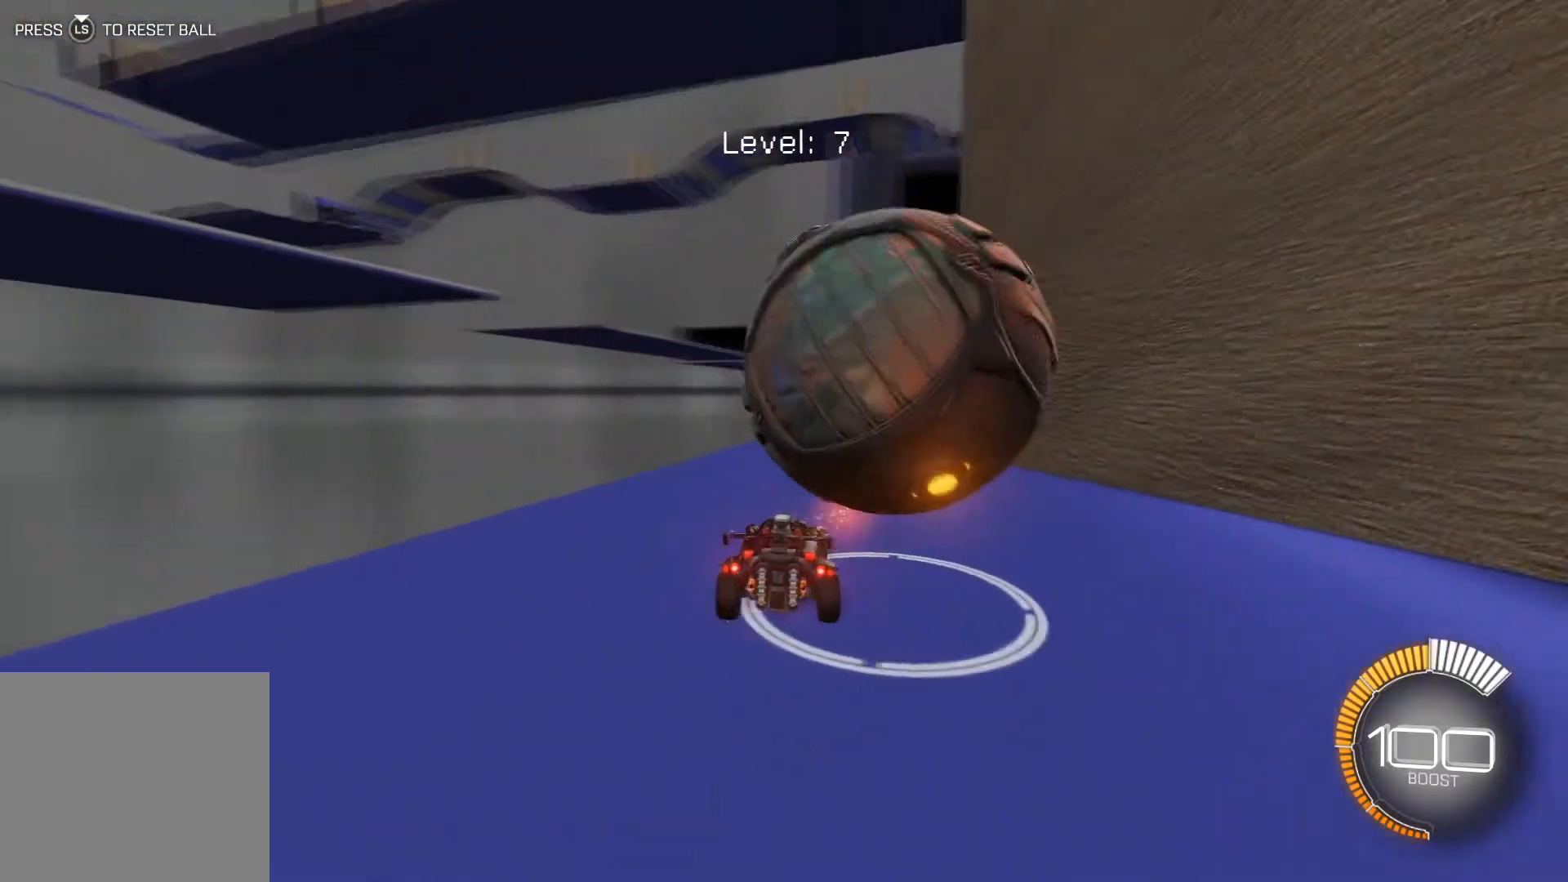
{"buttons": ["R2"], "left_stick": "down-right", "events": [[33, "left_stick", "center"], [133, "left_stick", "down-right"], [233, "left_stick", "center"], [334, "R2", "down"], [500, "left_stick", "down-right"]]}
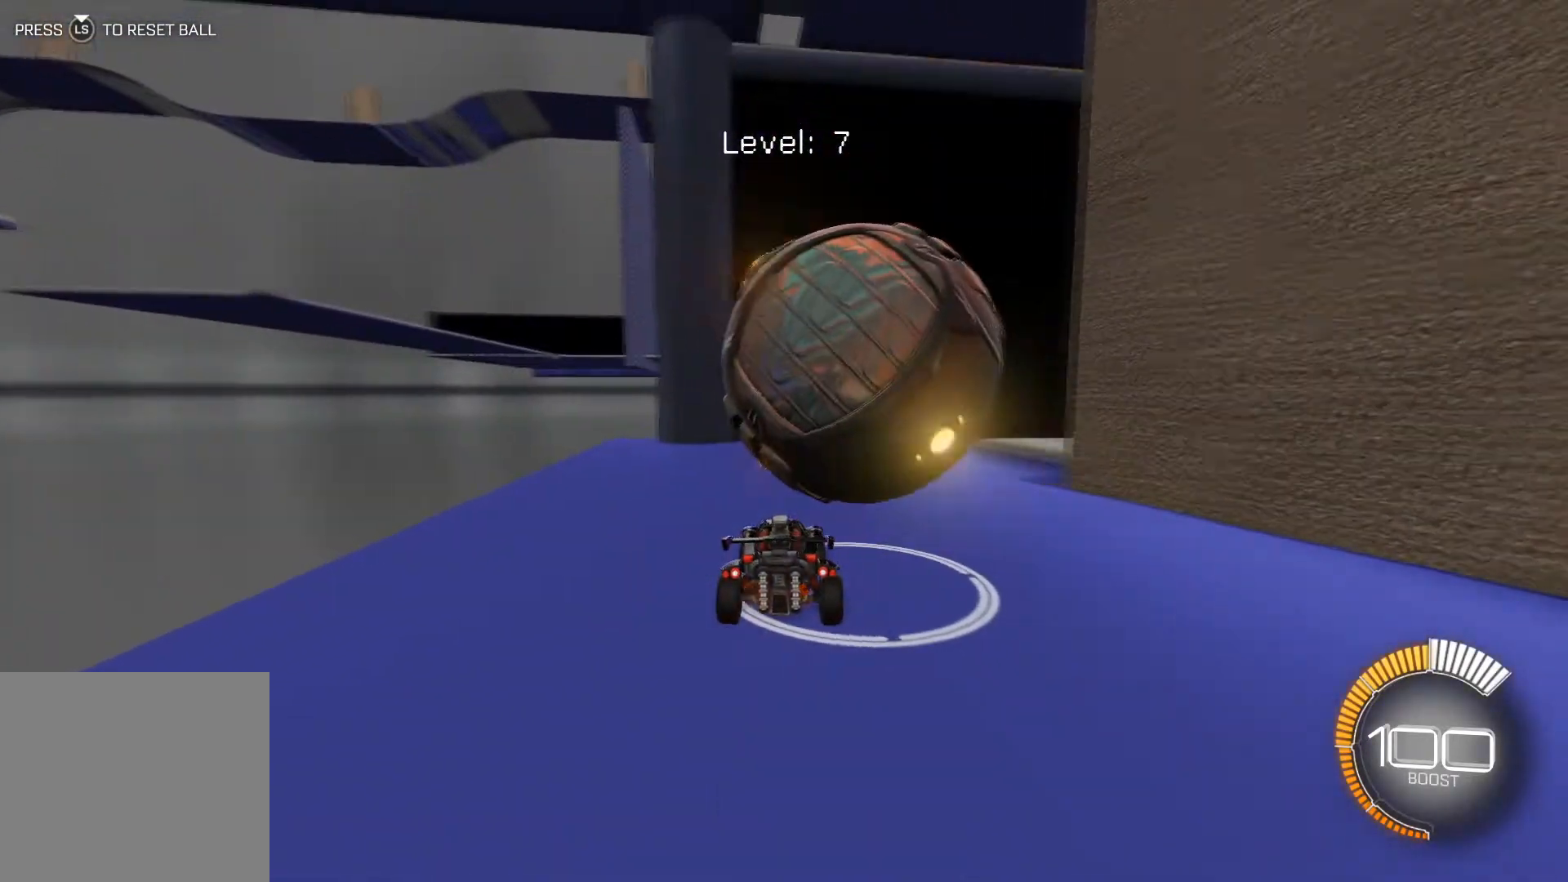
{"buttons": ["R2"], "left_stick": "center", "events": [[101, "left_stick", "center"], [134, "R2", "up"], [267, "R2", "down"], [401, "left_stick", "left"], [468, "left_stick", "center"]]}
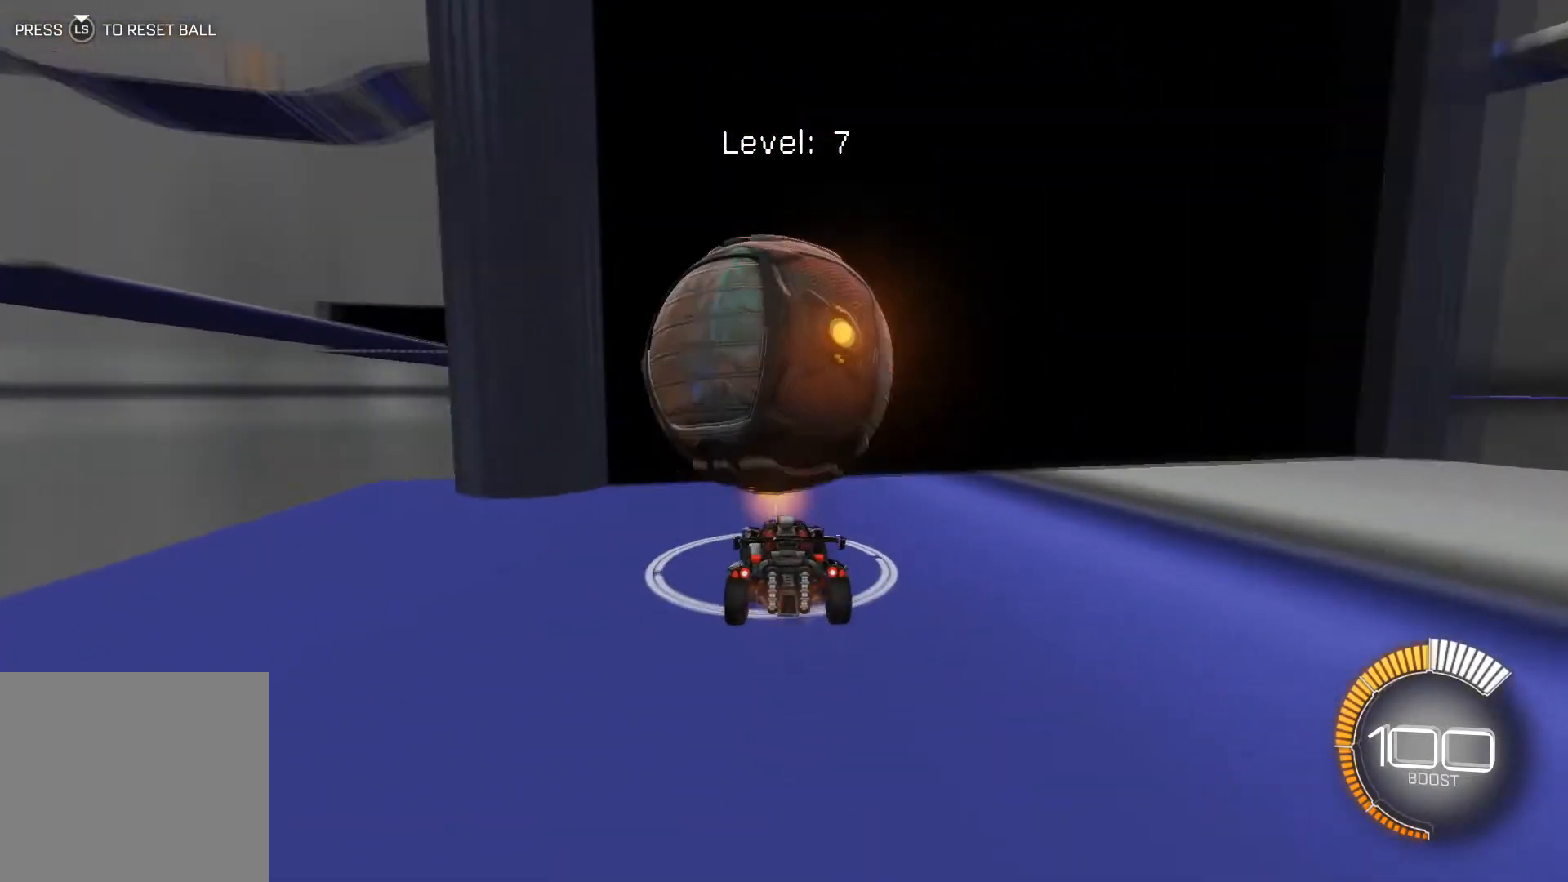
{"buttons": ["R2"], "left_stick": "center", "events": [[367, "R2", "up"], [500, "R2", "down"]]}
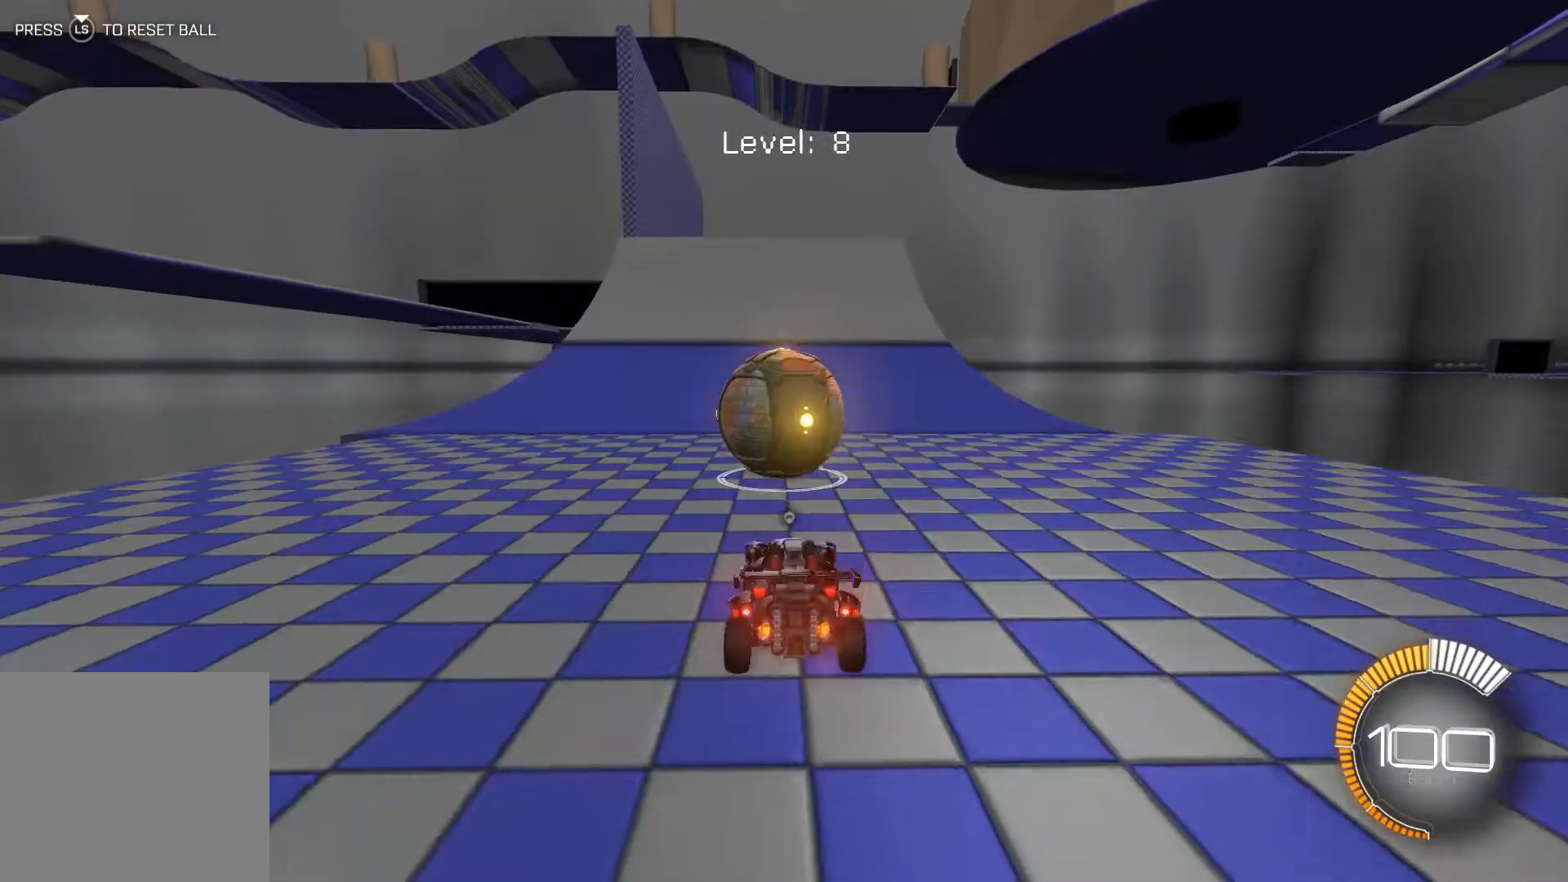
{"buttons": [], "left_stick": "center", "events": [[267, "R2", "up"], [367, "R2", "down"], [501, "R2", "up"]]}
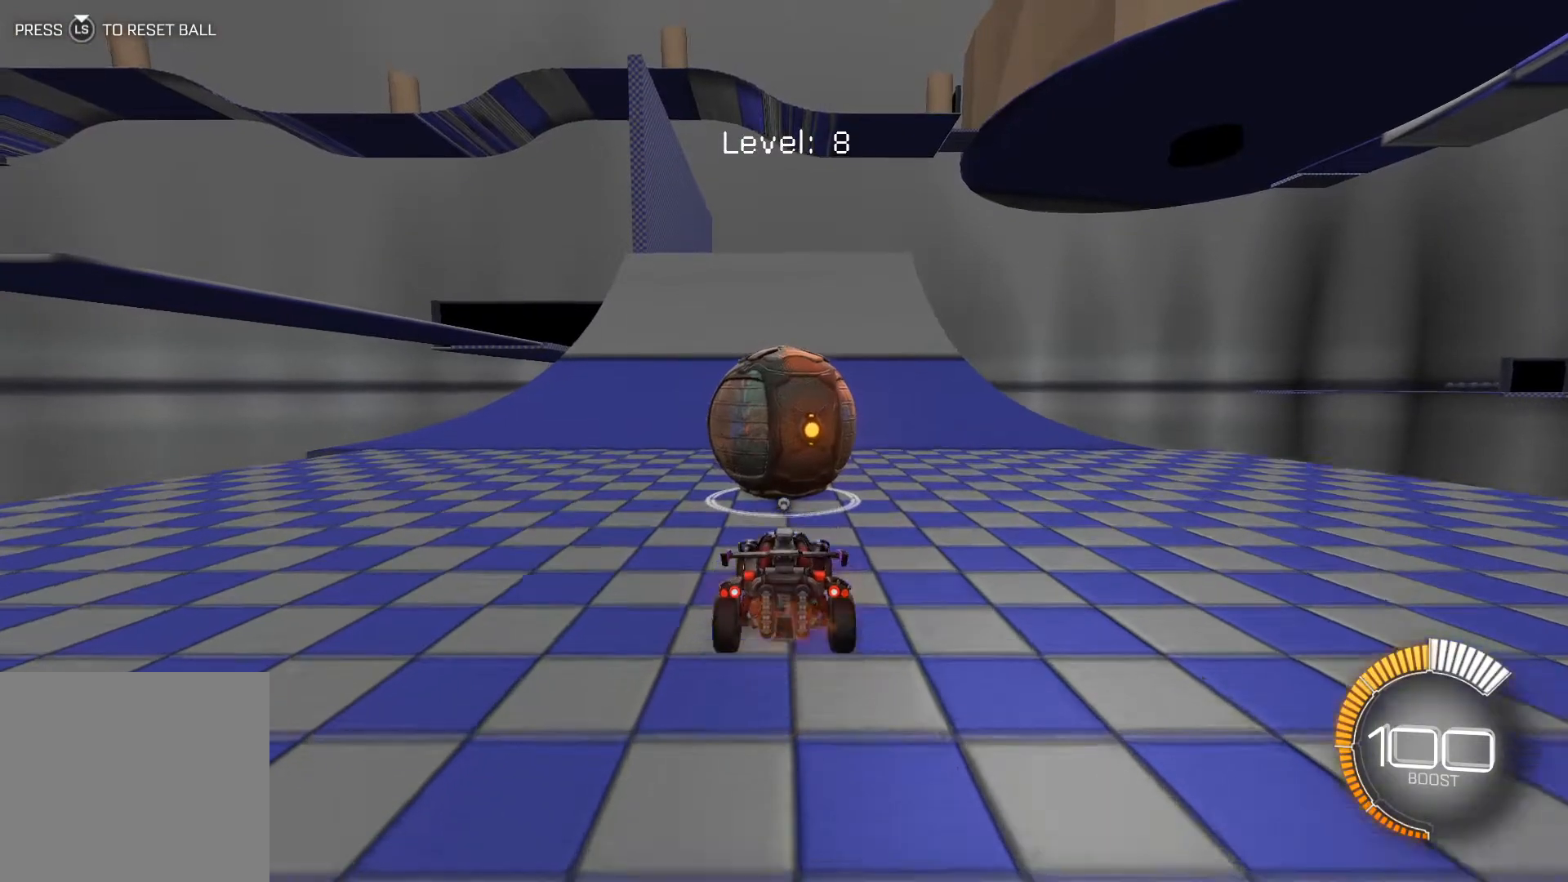
{"buttons": ["R1", "R2"], "left_stick": "center", "events": [[200, "R2", "down"], [267, "R1", "down"]]}
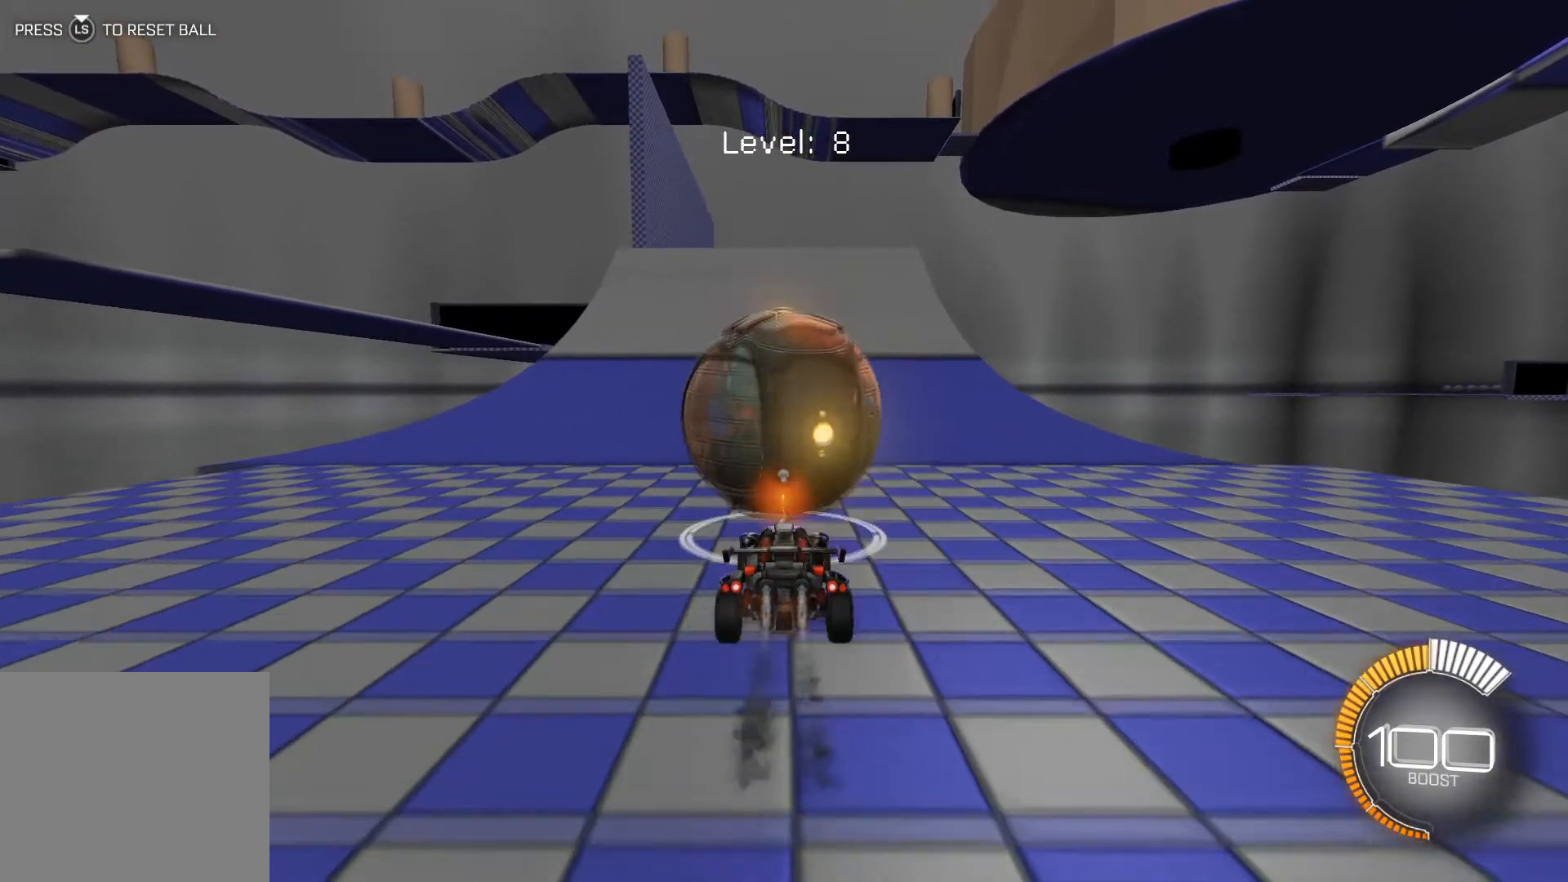
{"buttons": ["R1", "R2"], "left_stick": "center", "events": []}
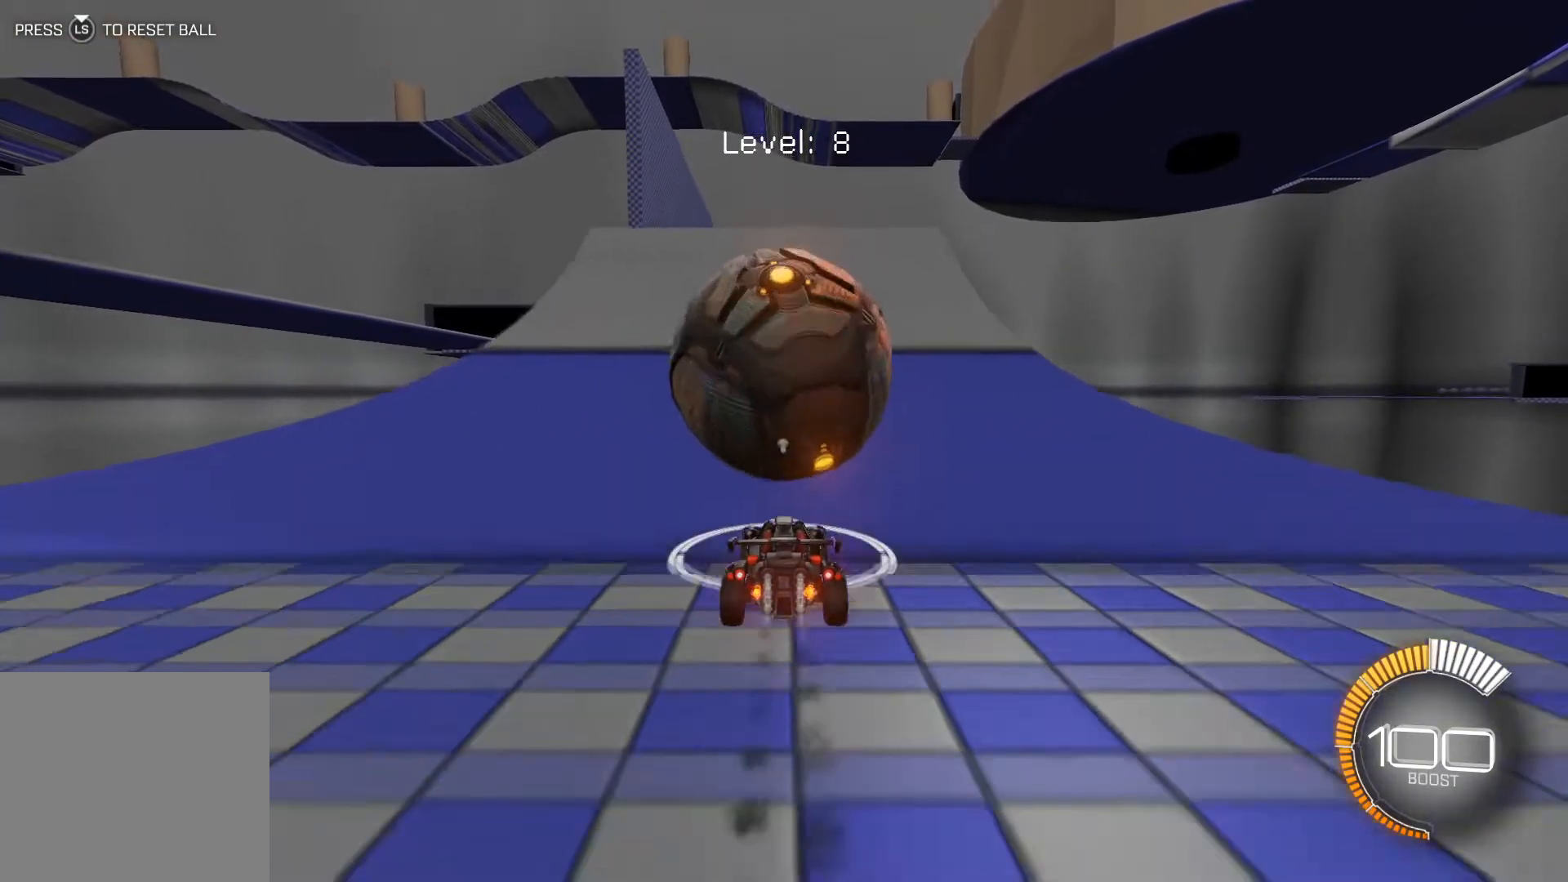
{"buttons": ["L2"], "left_stick": "center", "events": [[200, "R1", "up"], [400, "R2", "up"], [467, "L2", "down"]]}
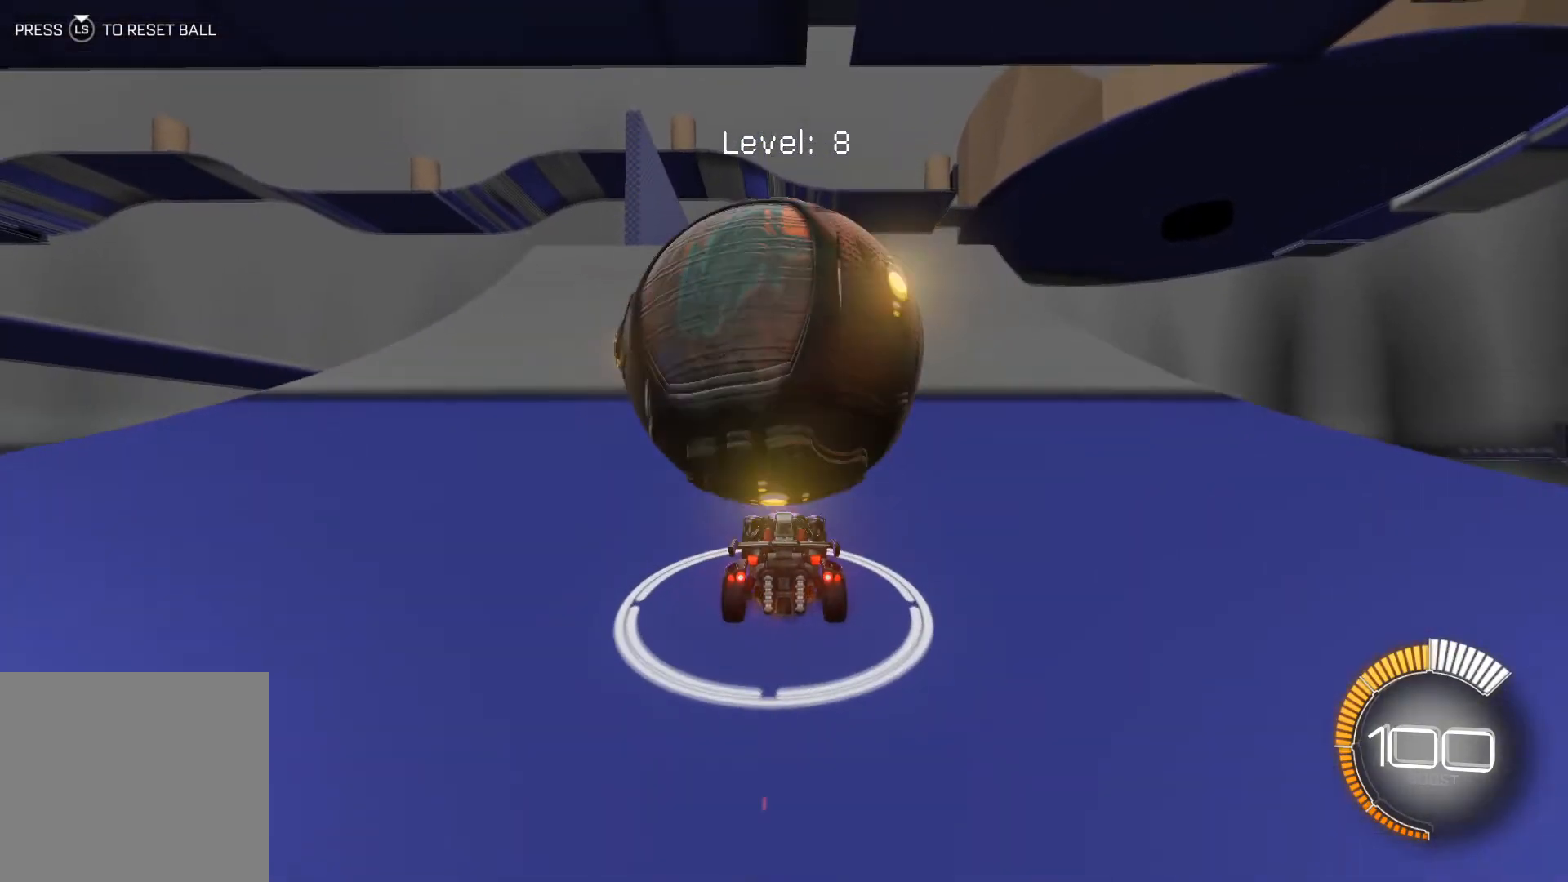
{"buttons": [], "left_stick": "center", "events": [[67, "L2", "up"], [267, "R2", "down"], [267, "left_stick", "left"], [401, "left_stick", "center"], [501, "R2", "up"]]}
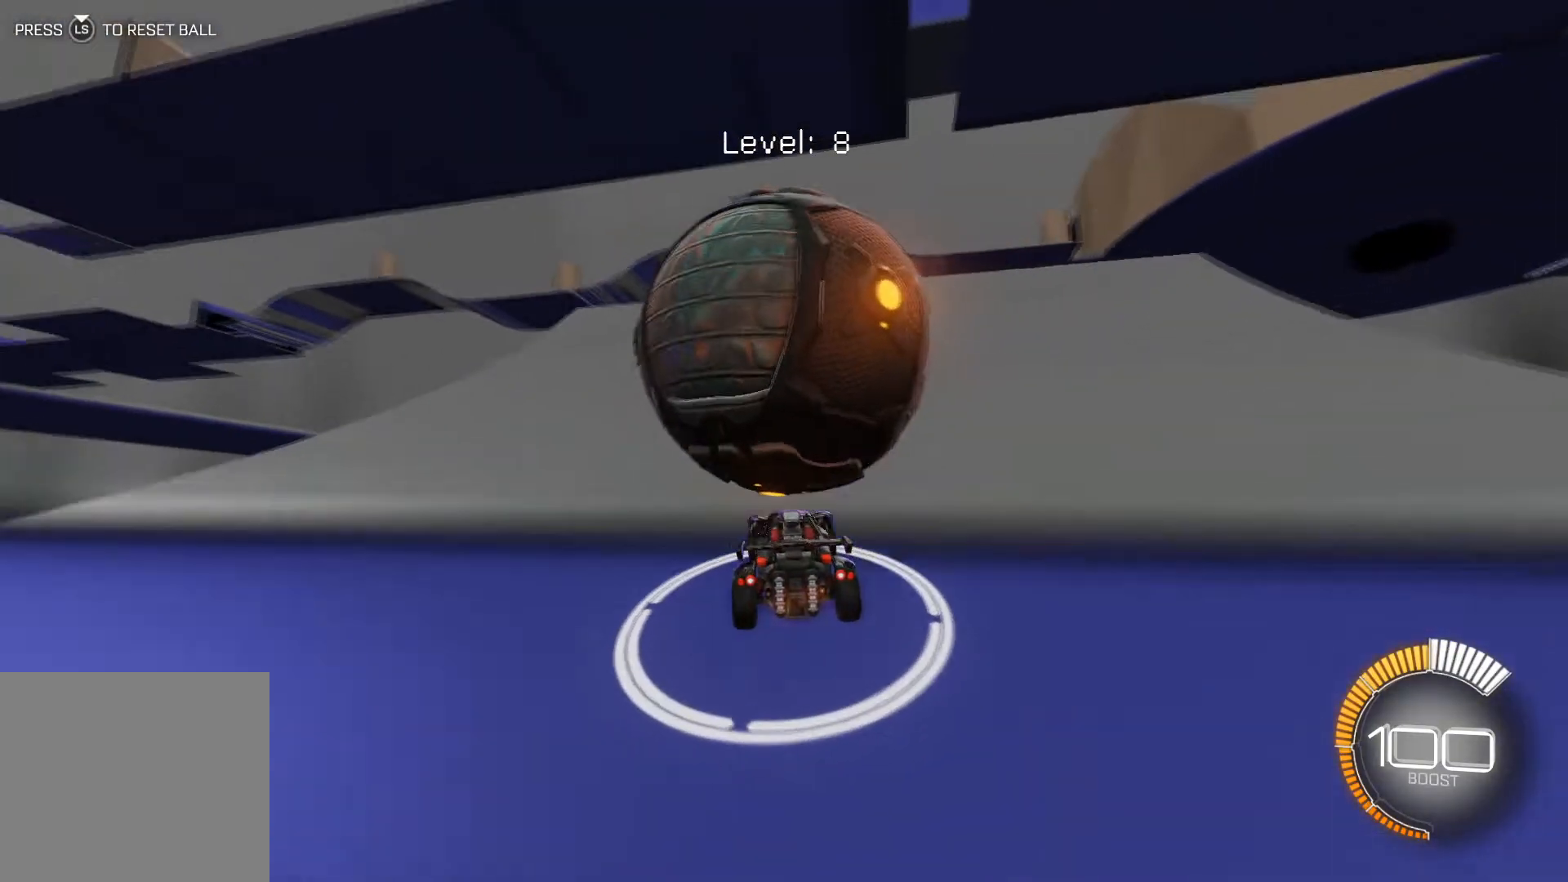
{"buttons": [], "left_stick": "down-right", "events": [[133, "left_stick", "right"], [167, "R2", "down"], [267, "left_stick", "center"], [300, "R2", "up"], [500, "left_stick", "down-right"]]}
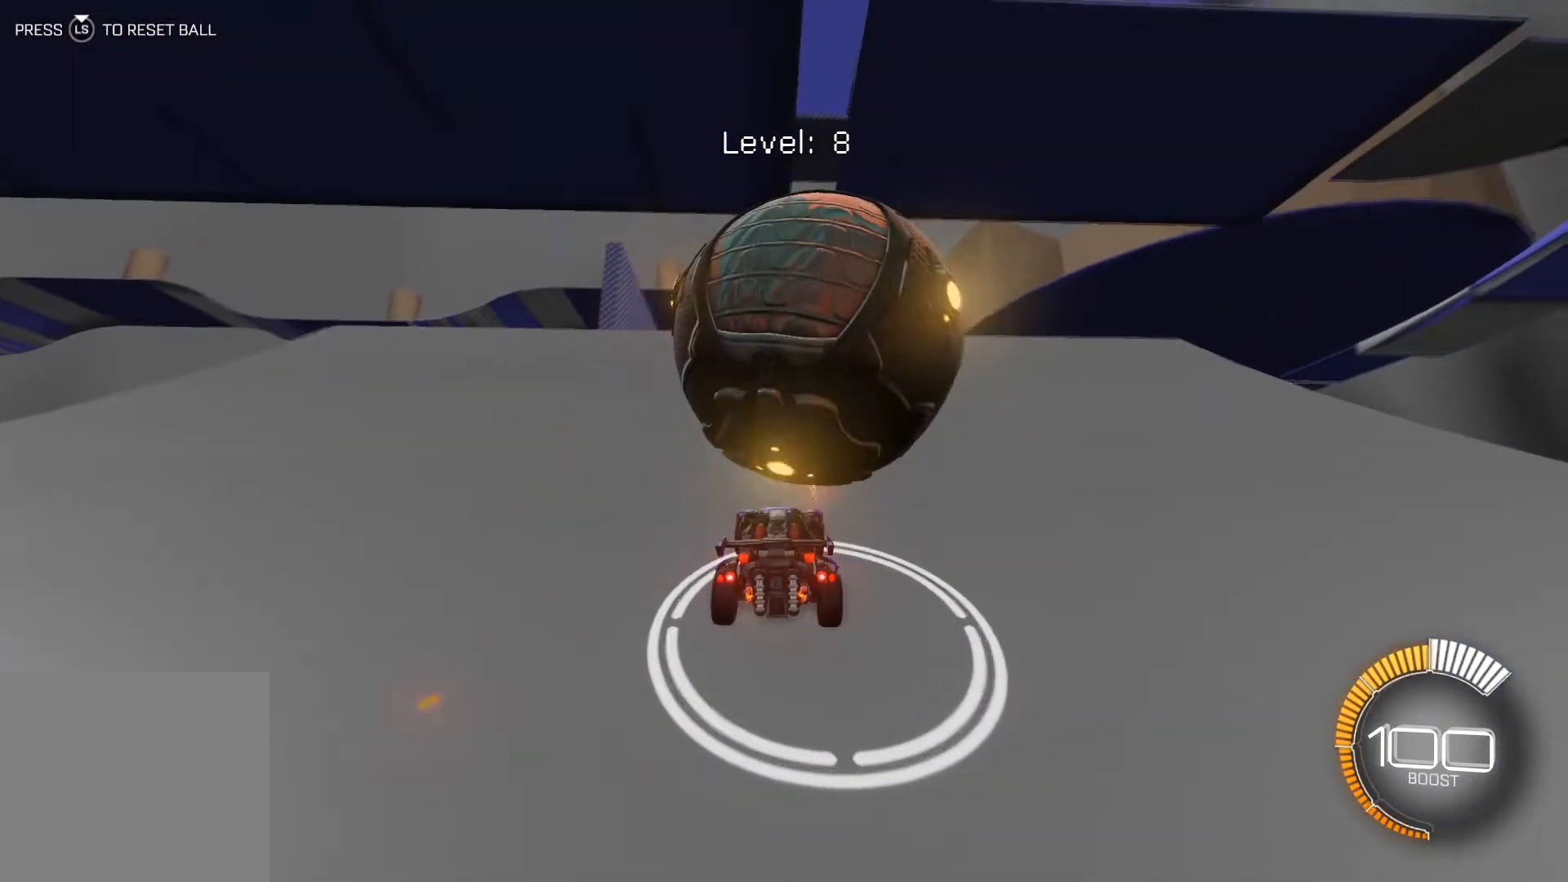
{"buttons": ["R2"], "left_stick": "center", "events": [[101, "left_stick", "center"], [234, "R2", "down"], [434, "left_stick", "left"], [501, "left_stick", "center"]]}
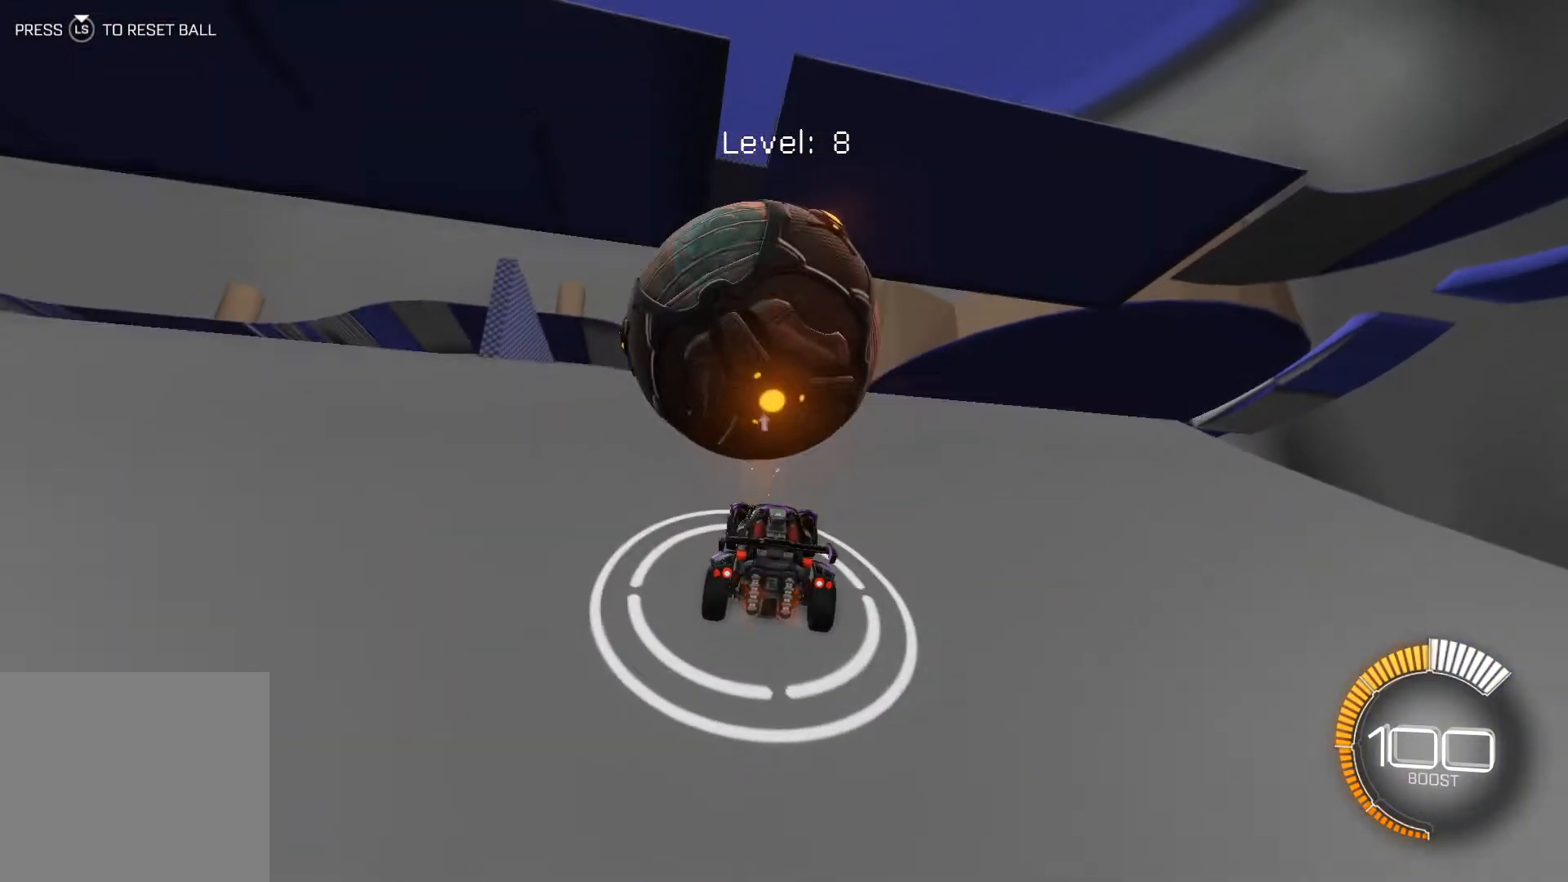
{"buttons": ["R2"], "left_stick": "center", "events": [[100, "left_stick", "left"], [167, "left_stick", "center"]]}
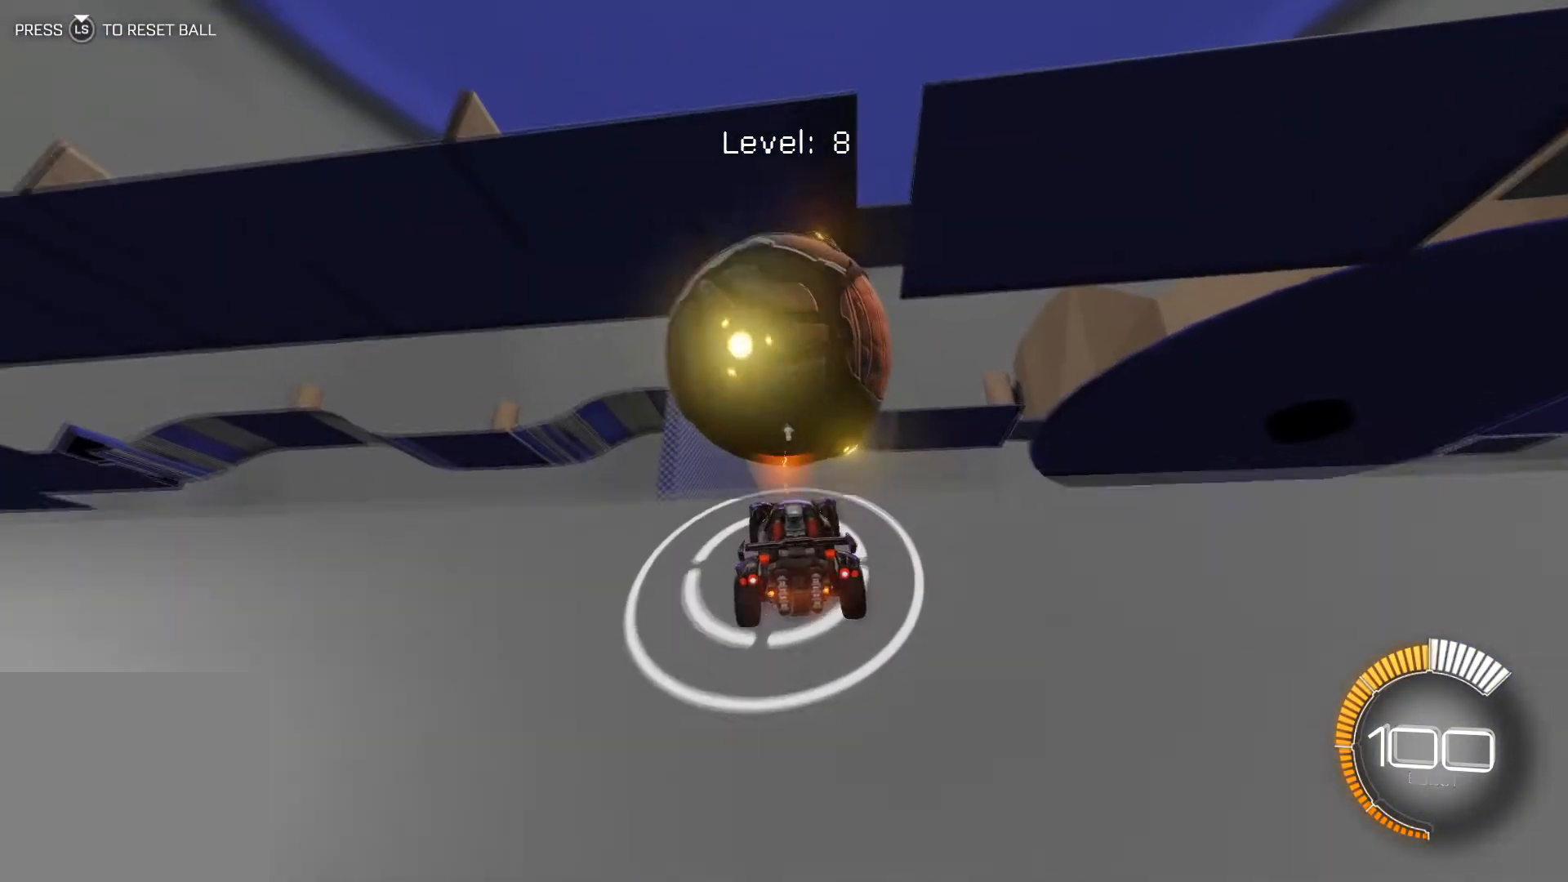
{"buttons": ["R2"], "left_stick": "center", "events": [[167, "R2", "up"], [301, "left_stick", "up"], [334, "R2", "down"], [468, "left_stick", "center"]]}
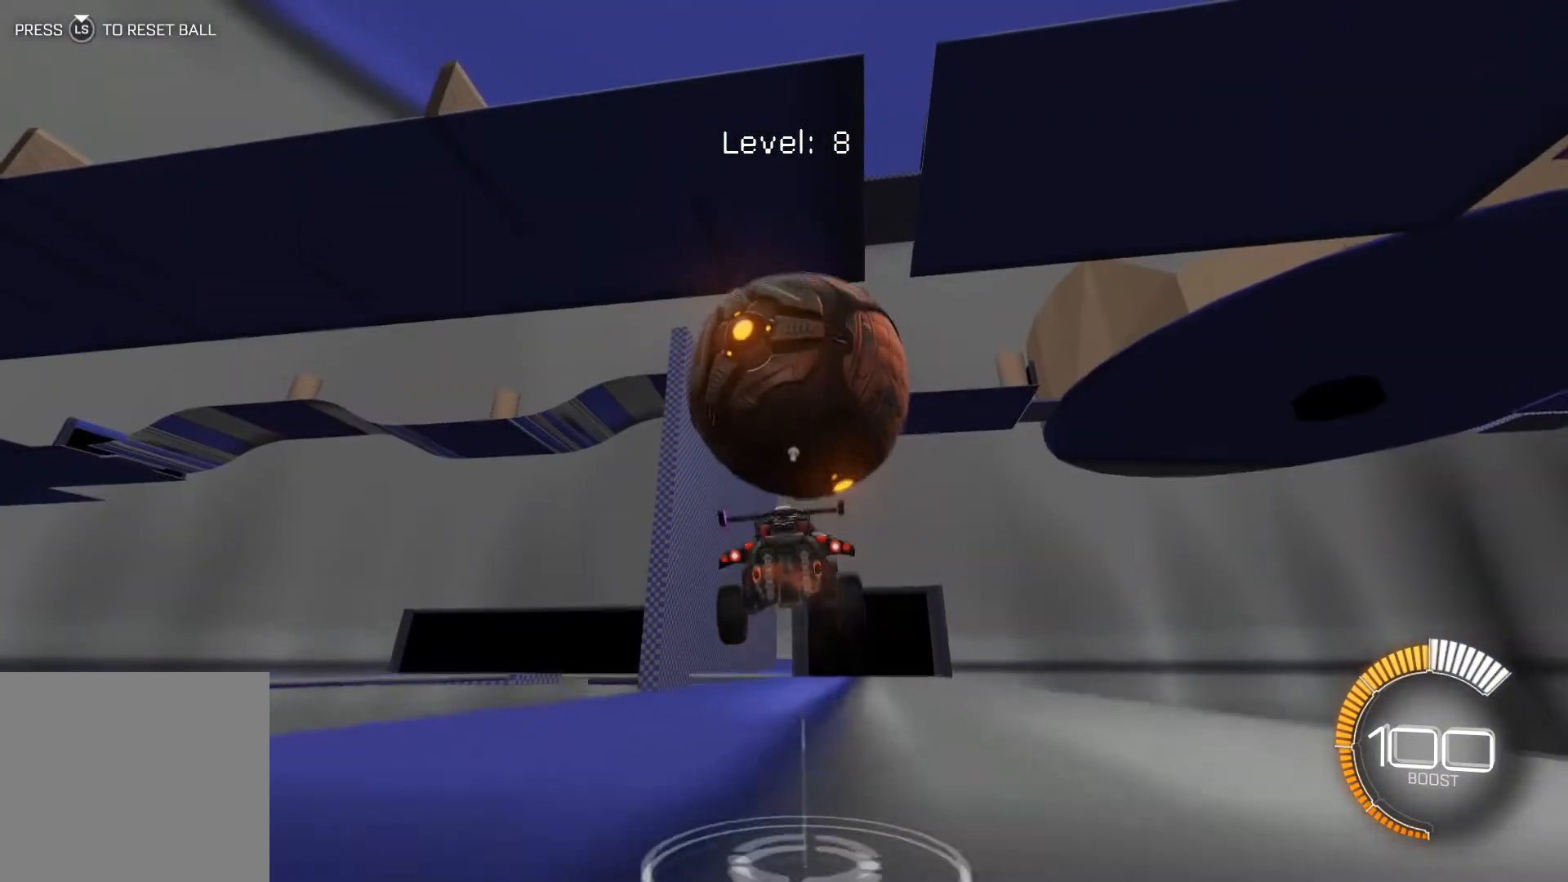
{"buttons": ["R2"], "left_stick": "down-right", "events": [[467, "left_stick", "down-right"]]}
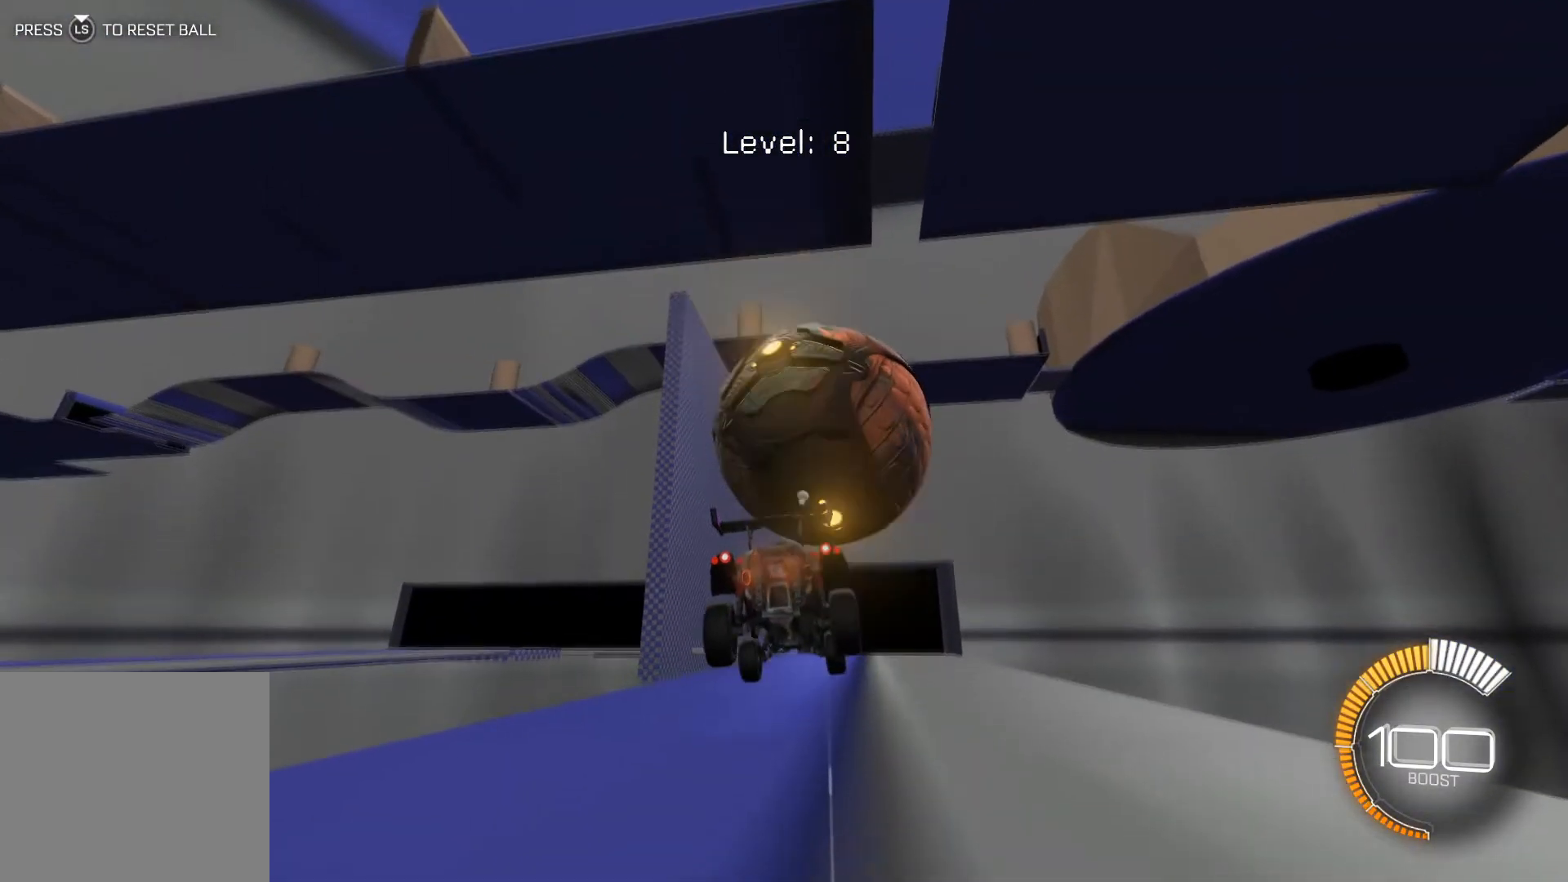
{"buttons": ["R2"], "left_stick": "down-right", "events": [[34, "R1", "down"], [34, "left_stick", "center"], [134, "R1", "up"], [501, "left_stick", "down-right"]]}
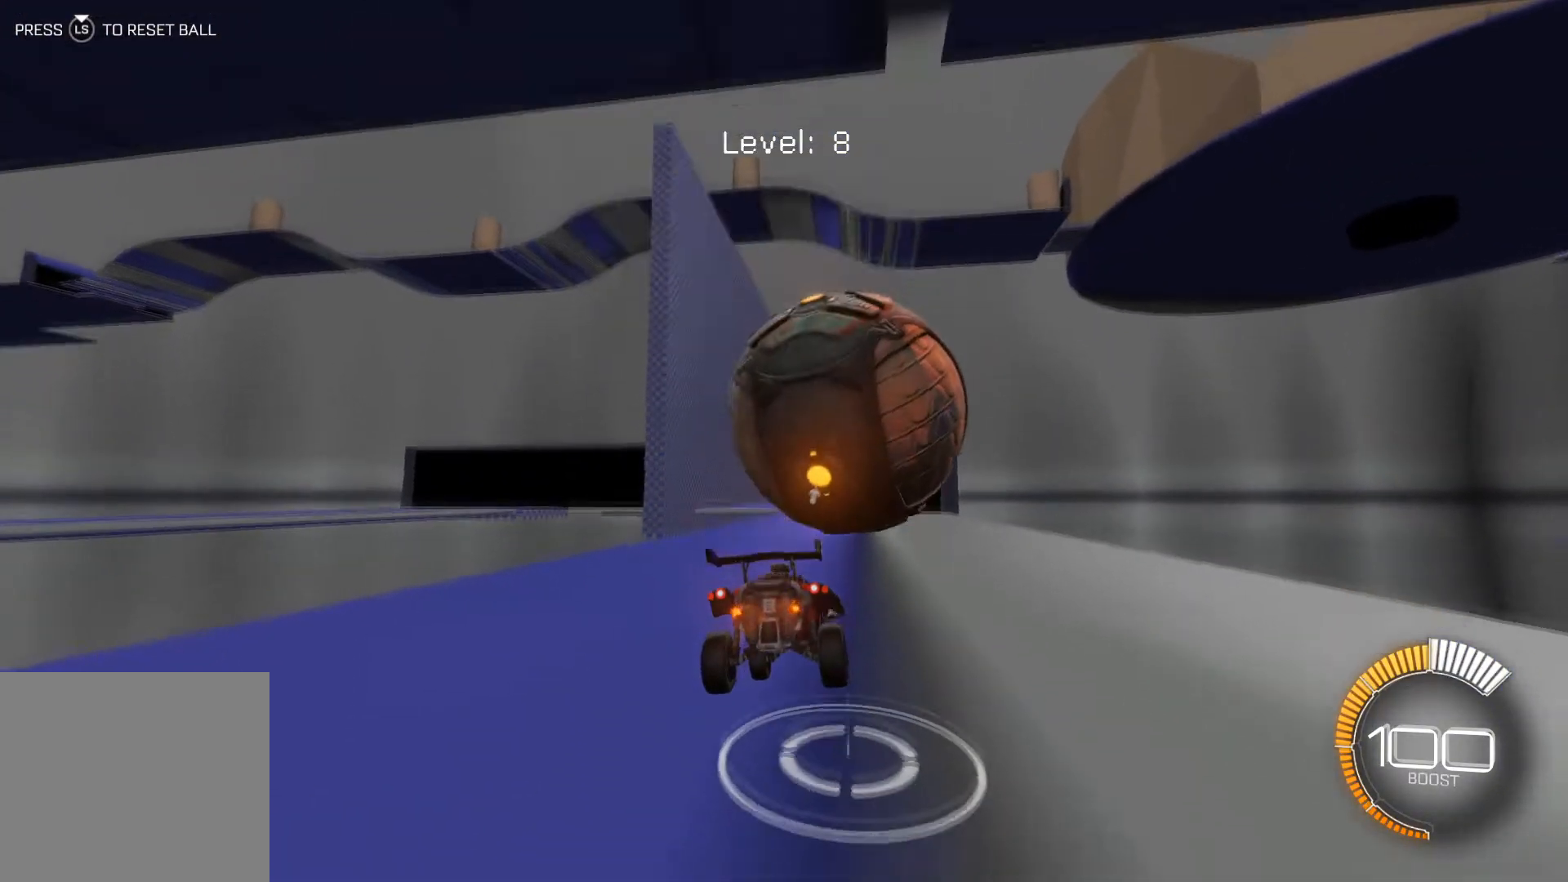
{"buttons": ["R2"], "left_stick": "center", "events": [[100, "left_stick", "center"], [133, "R1", "down"], [233, "left_stick", "down-right"], [400, "left_stick", "center"], [500, "R1", "up"]]}
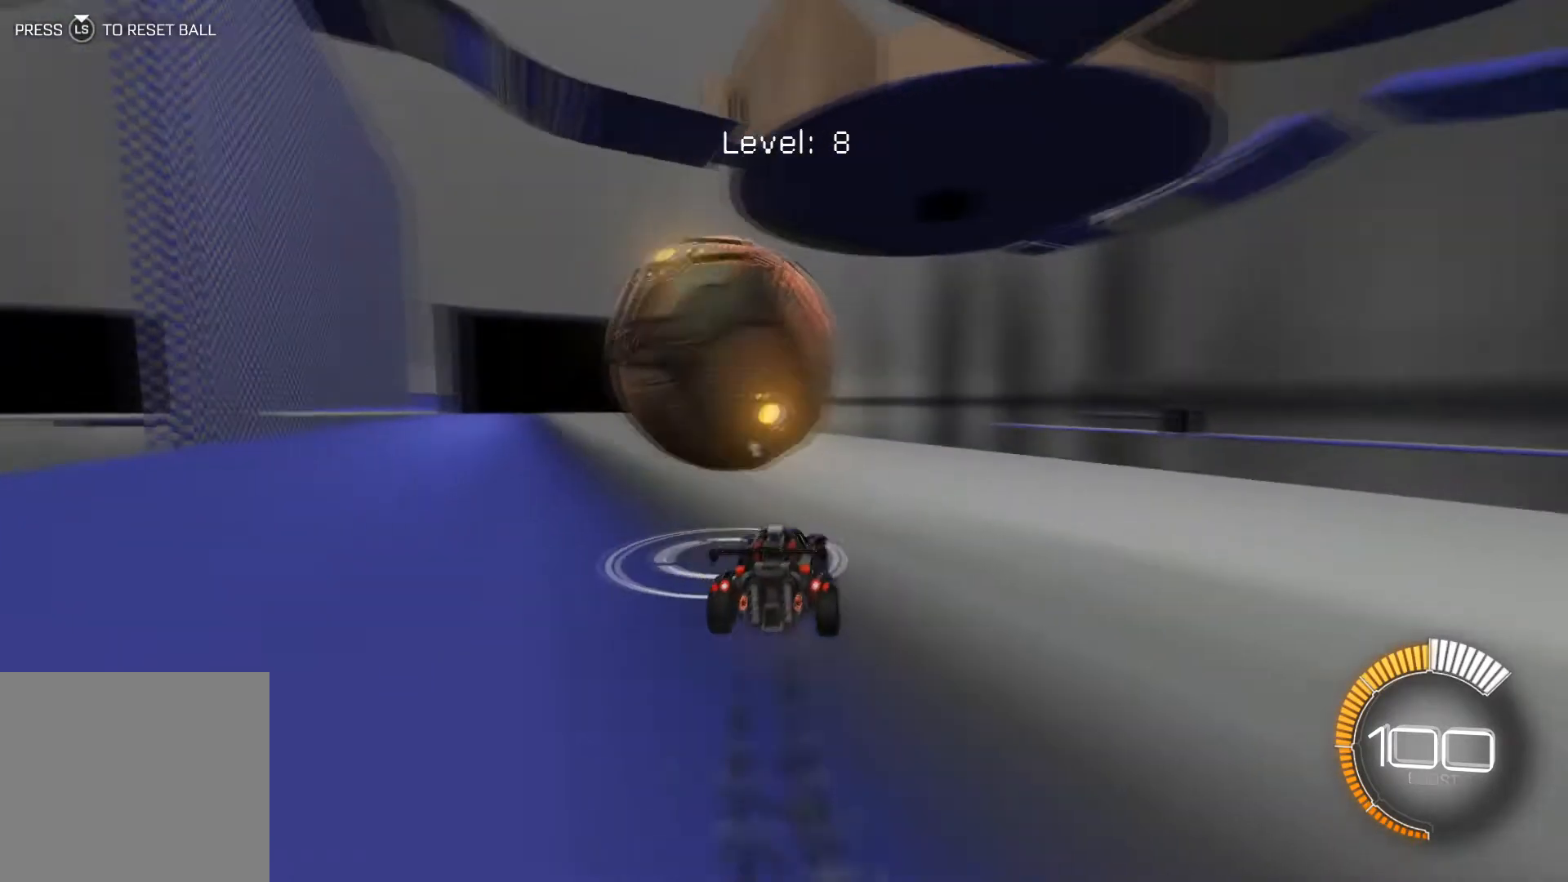
{"buttons": ["R2"], "left_stick": "center", "events": [[34, "left_stick", "left"], [101, "R1", "down"], [201, "left_stick", "center"], [401, "left_stick", "left"], [468, "R1", "up"], [468, "left_stick", "center"]]}
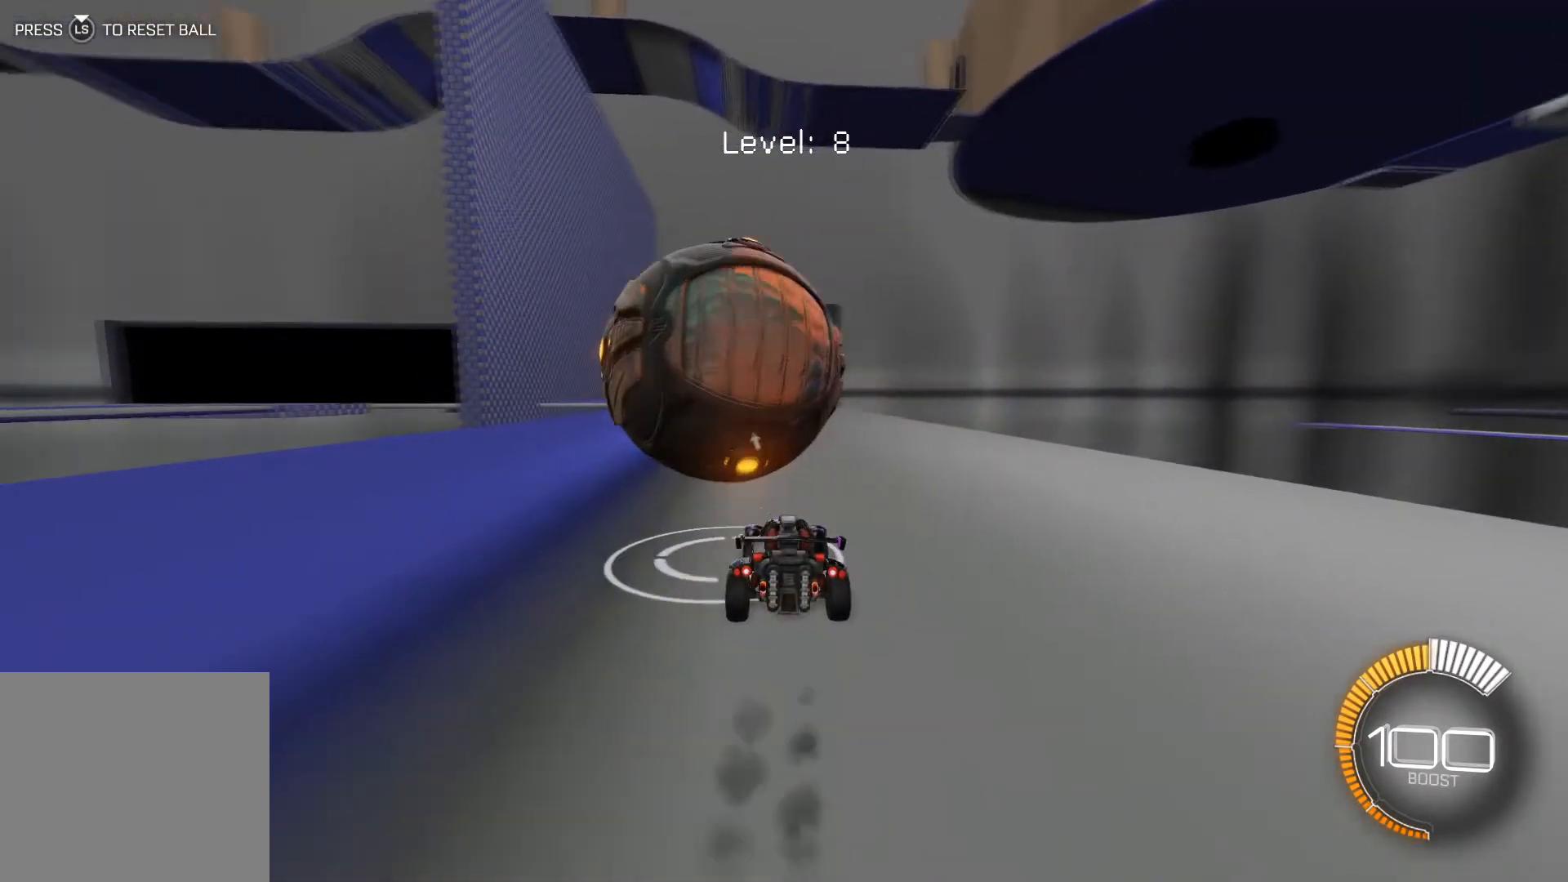
{"buttons": ["R2"], "left_stick": "center", "events": [[67, "left_stick", "left"], [133, "left_stick", "center"], [334, "R2", "up"], [400, "R2", "down"]]}
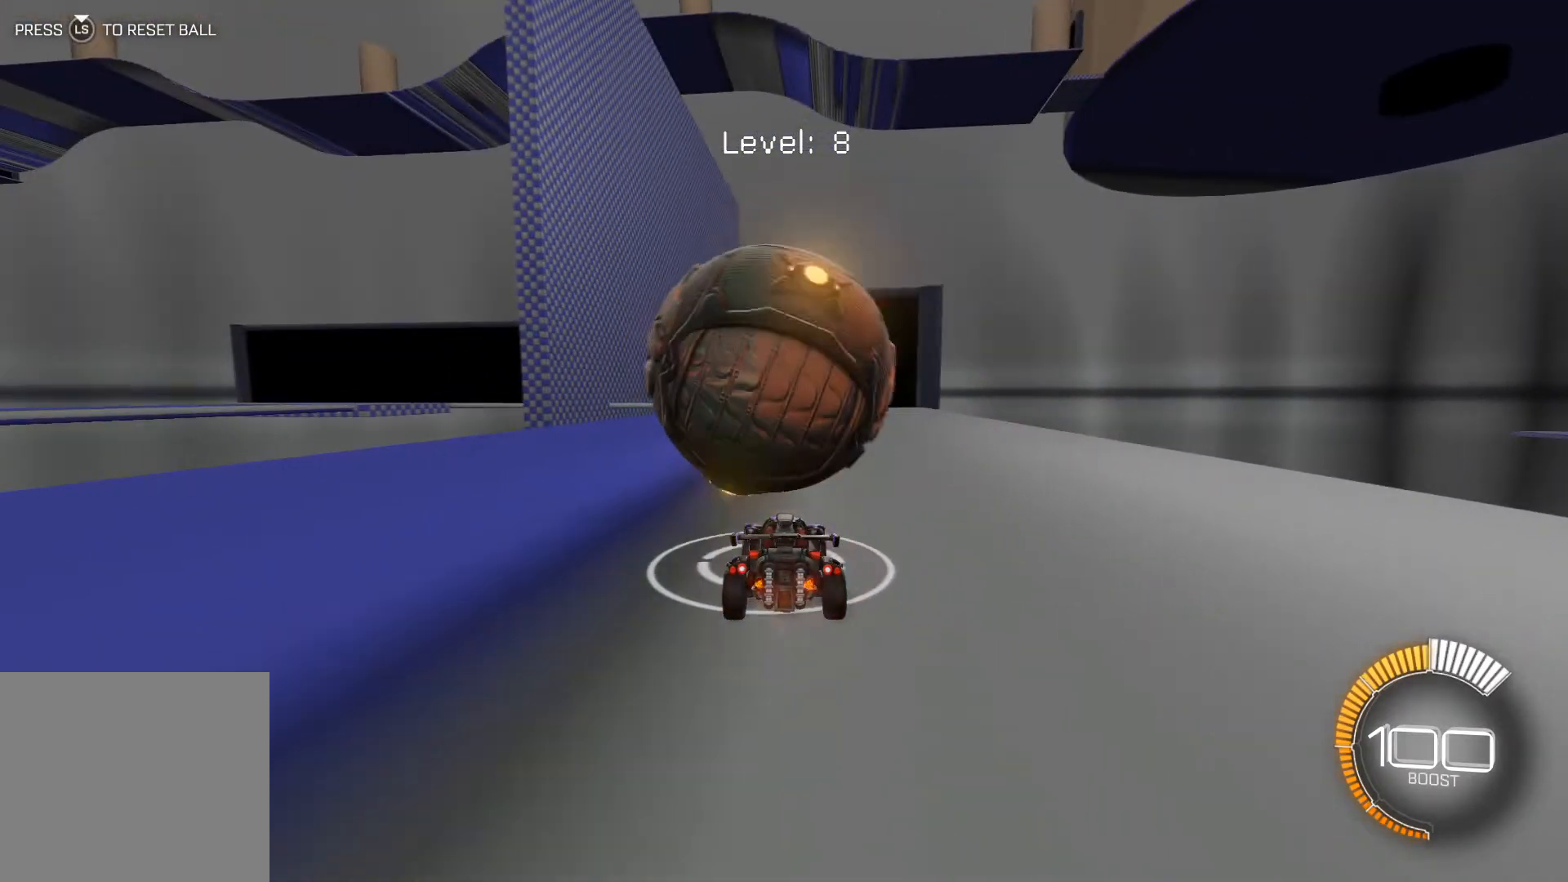
{"buttons": ["R2"], "left_stick": "left", "events": [[34, "R1", "down"], [167, "left_stick", "right"], [201, "R1", "up"], [234, "left_stick", "center"], [468, "left_stick", "left"]]}
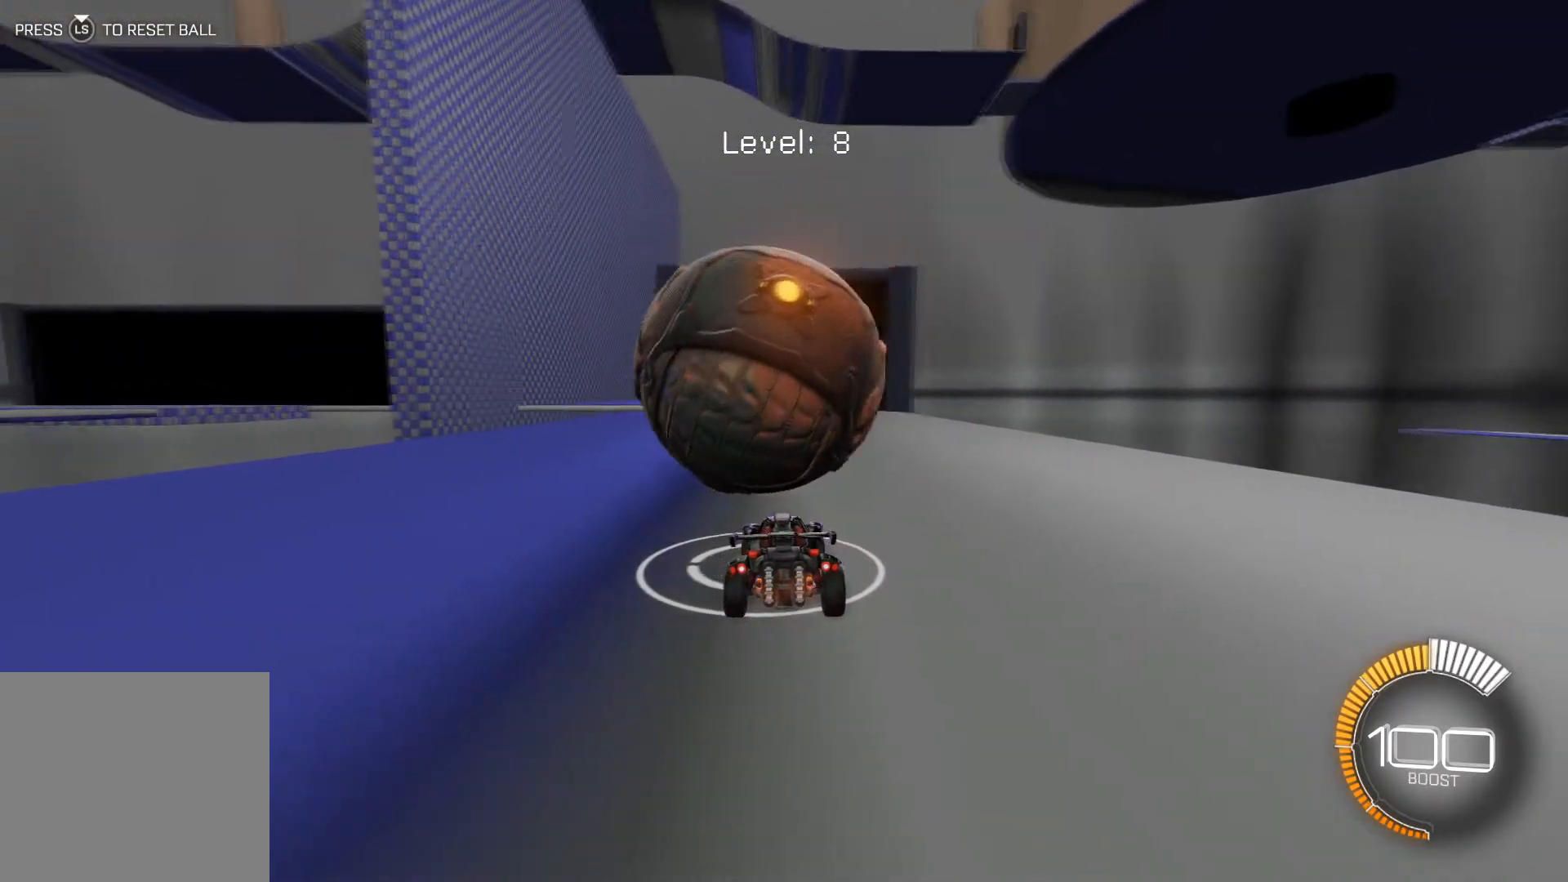
{"buttons": ["R2"], "left_stick": "center", "events": [[67, "left_stick", "center"], [100, "R1", "down"], [400, "R1", "up"]]}
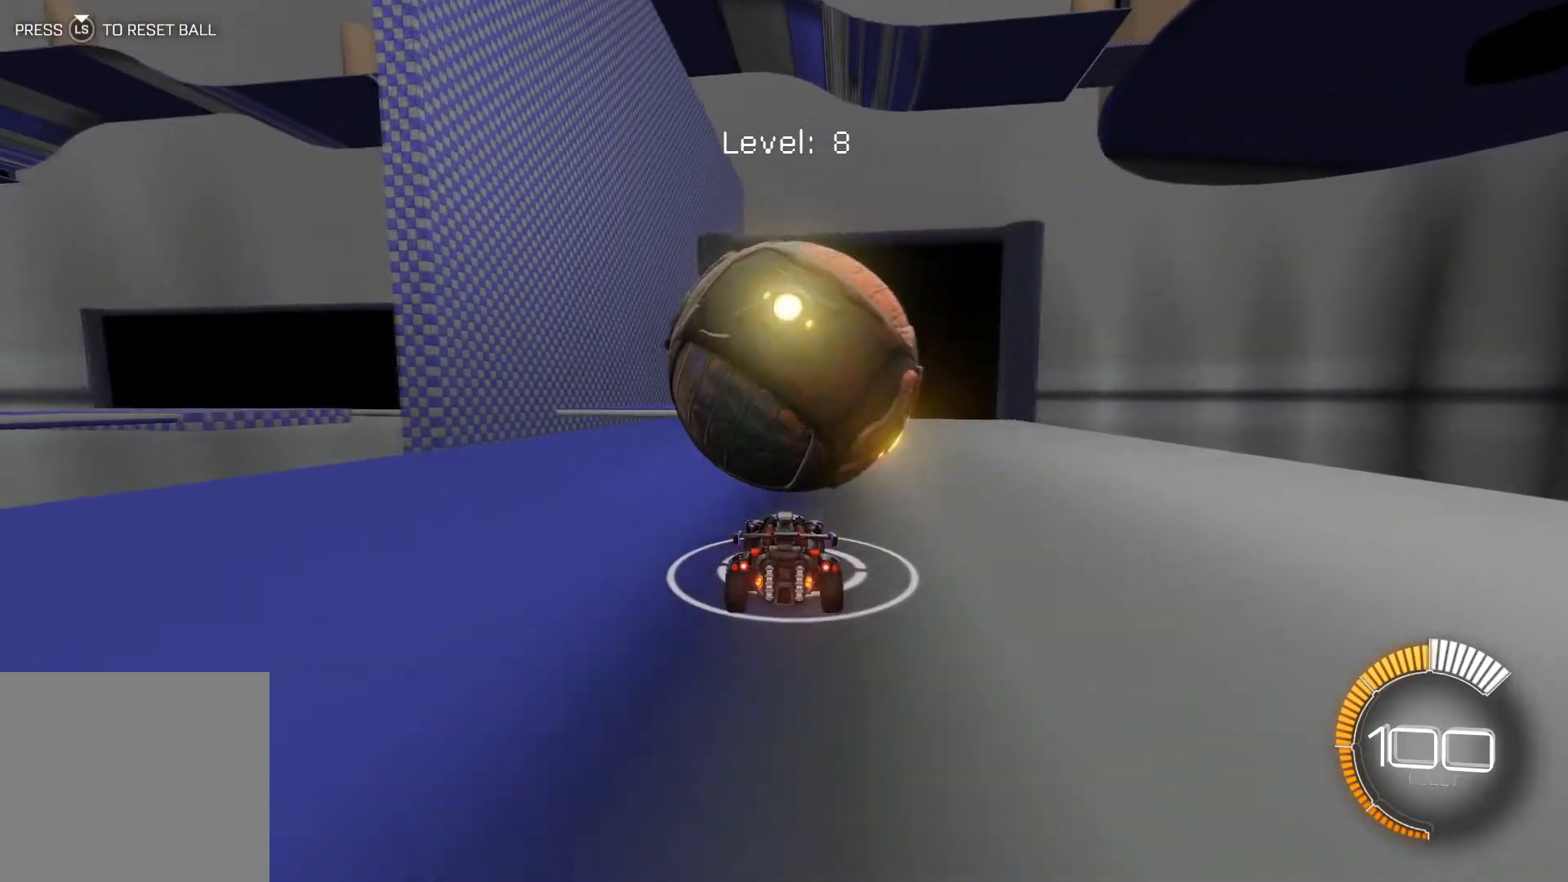
{"buttons": ["R2"], "left_stick": "center", "events": [[134, "left_stick", "down-right"], [234, "left_stick", "center"]]}
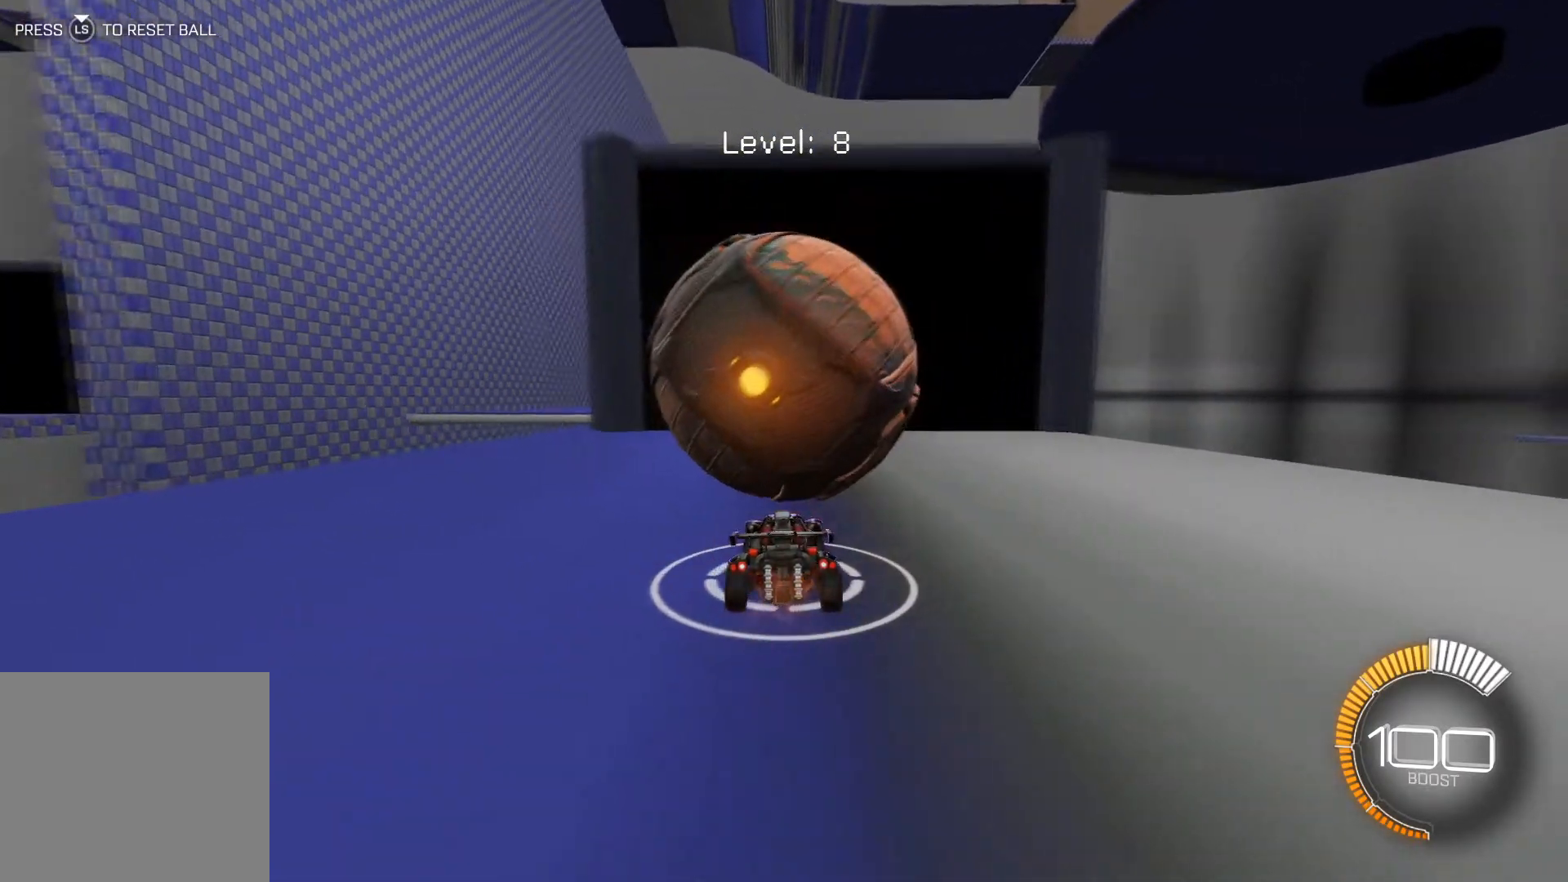
{"buttons": ["R2"], "left_stick": "center", "events": [[434, "left_stick", "left"], [500, "left_stick", "center"]]}
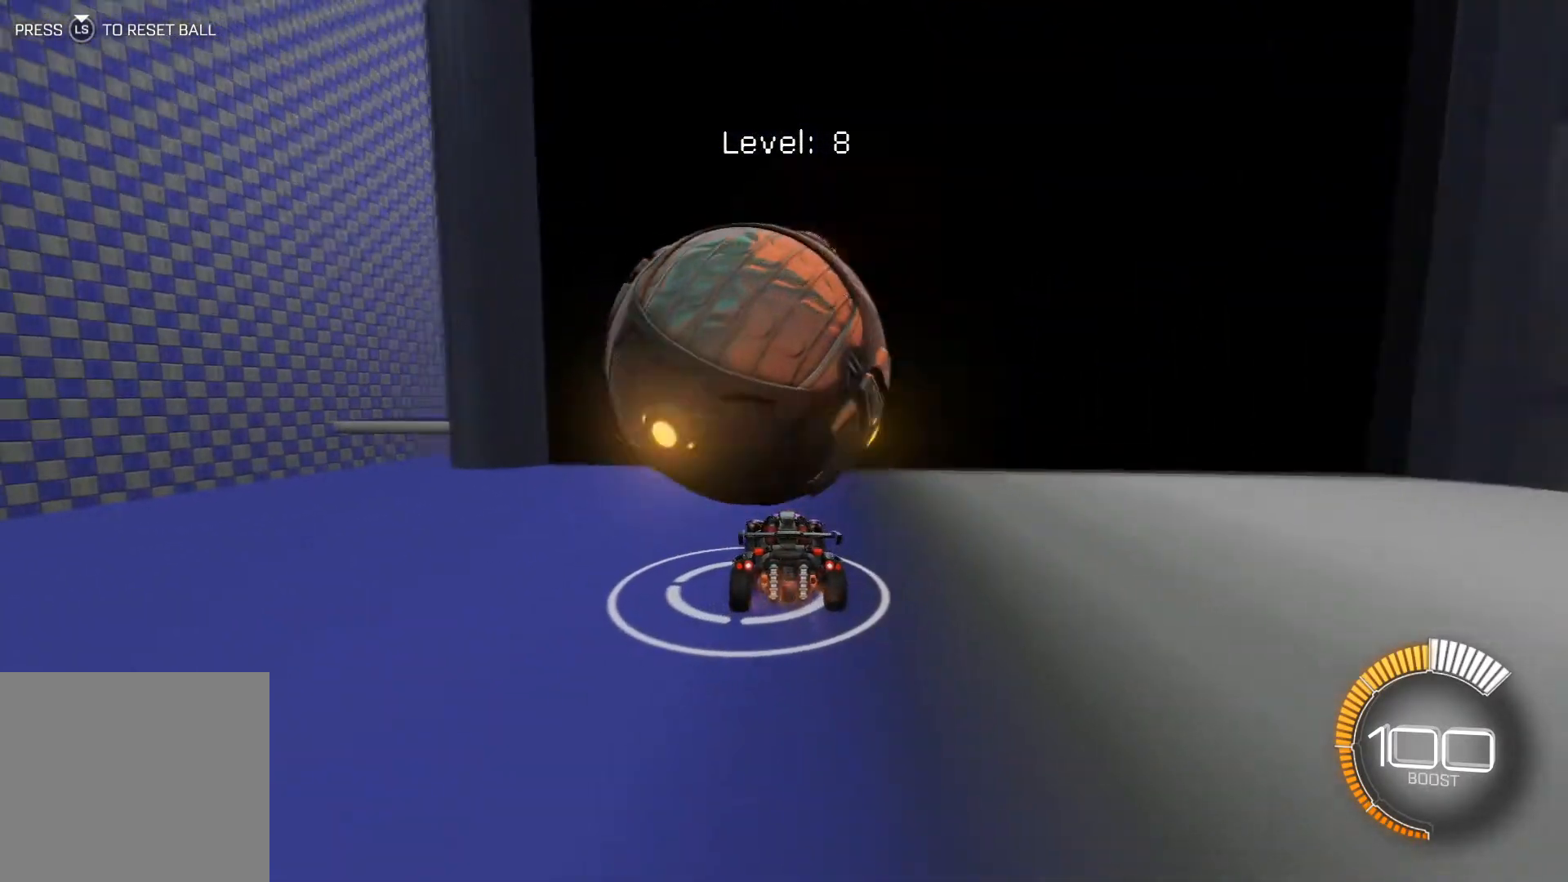
{"buttons": [], "left_stick": "center", "events": [[434, "R2", "up"]]}
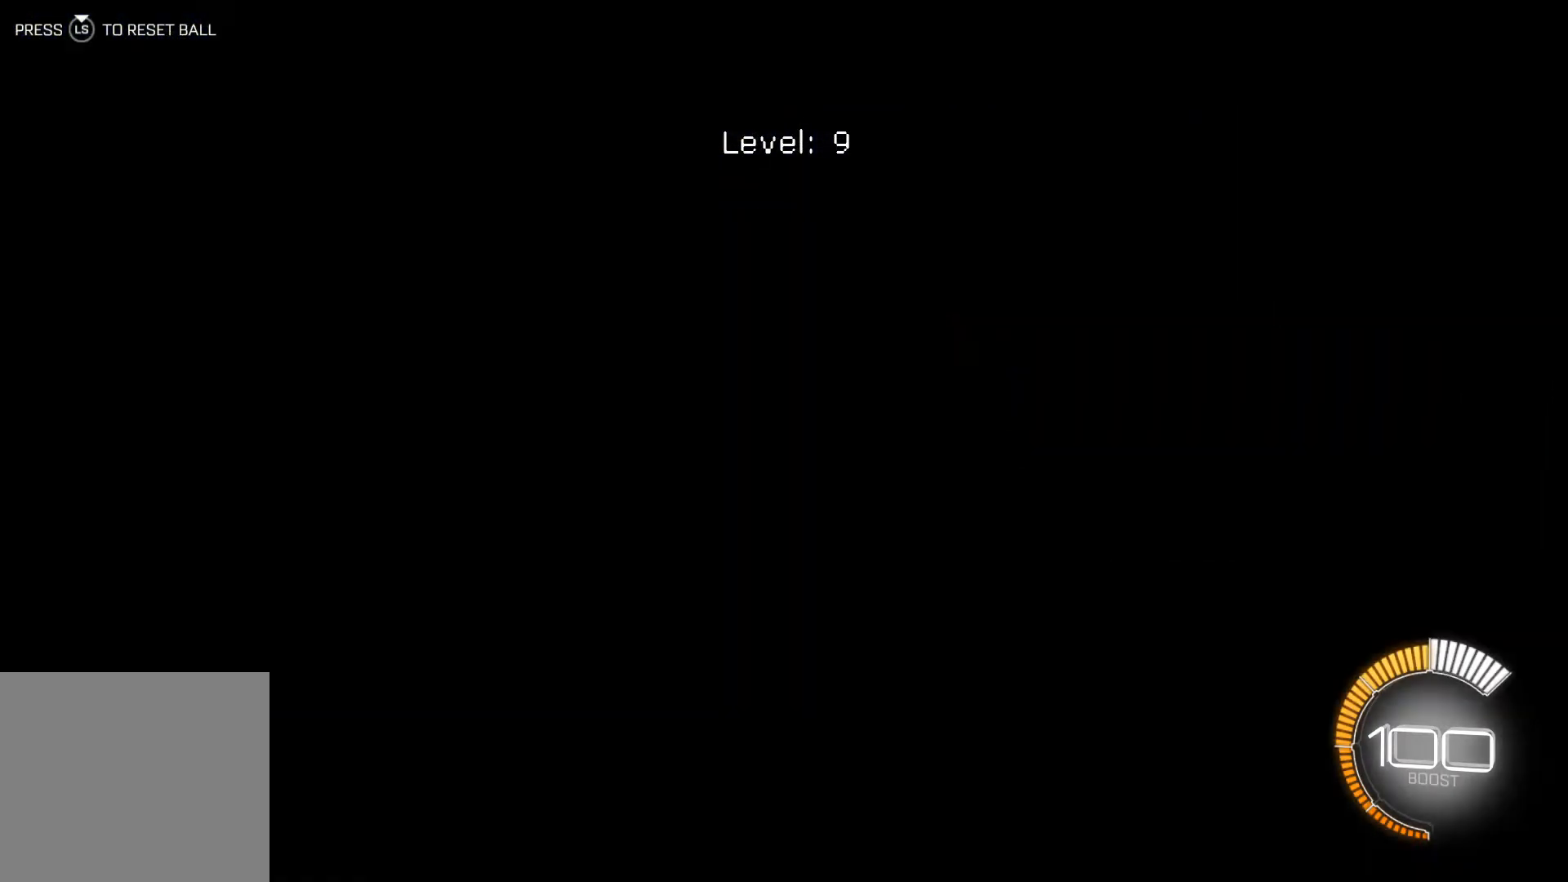
{"buttons": [], "left_stick": "center", "events": [[133, "R2", "down"], [500, "R2", "up"]]}
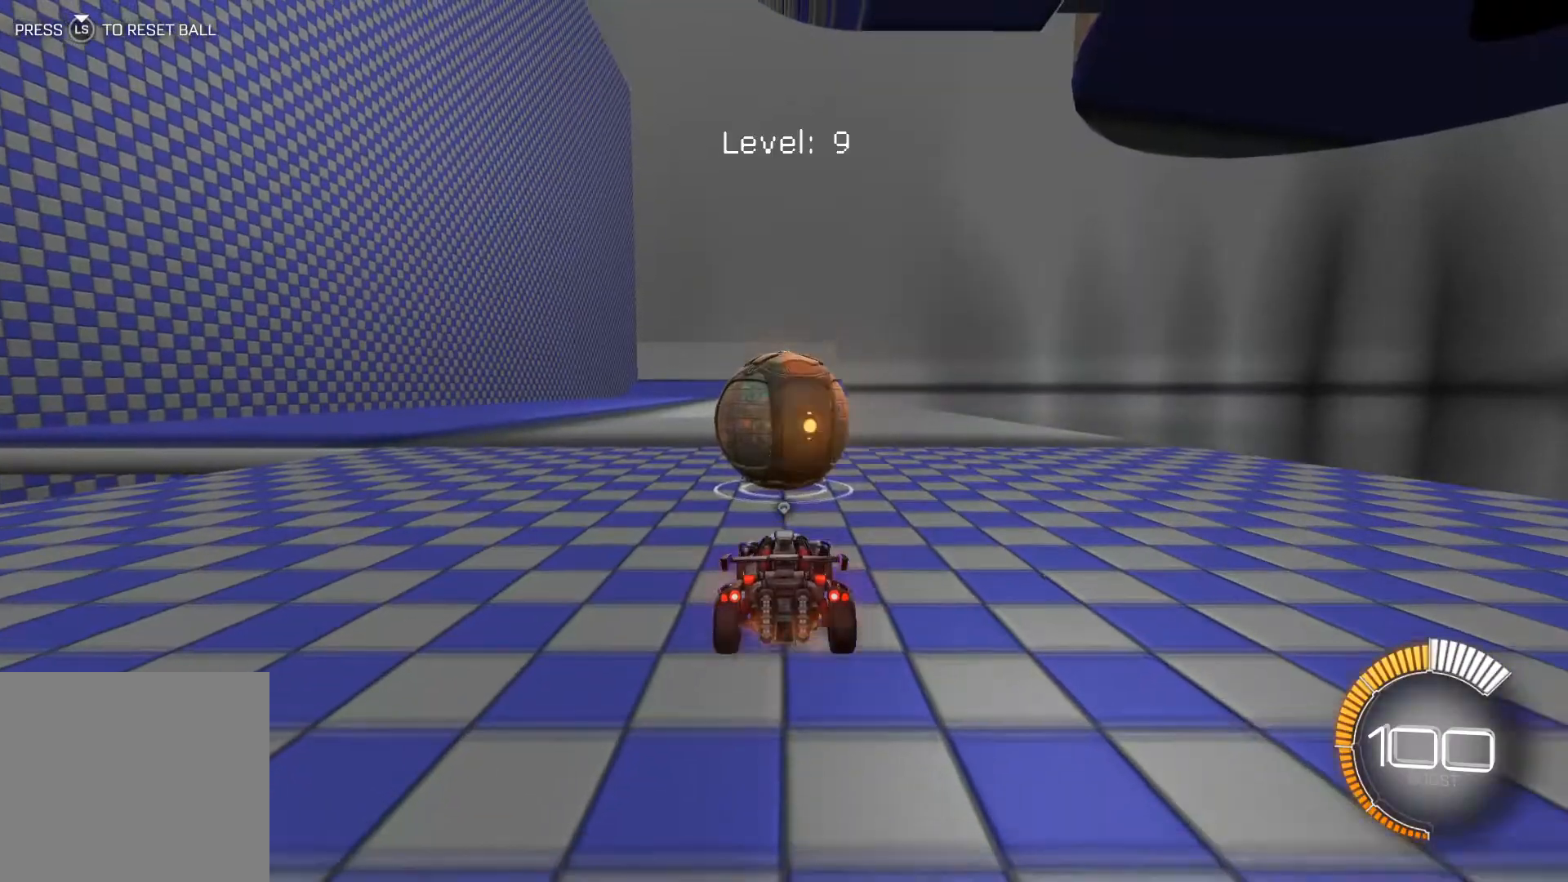
{"buttons": ["R2"], "left_stick": "center", "events": [[234, "R2", "down"]]}
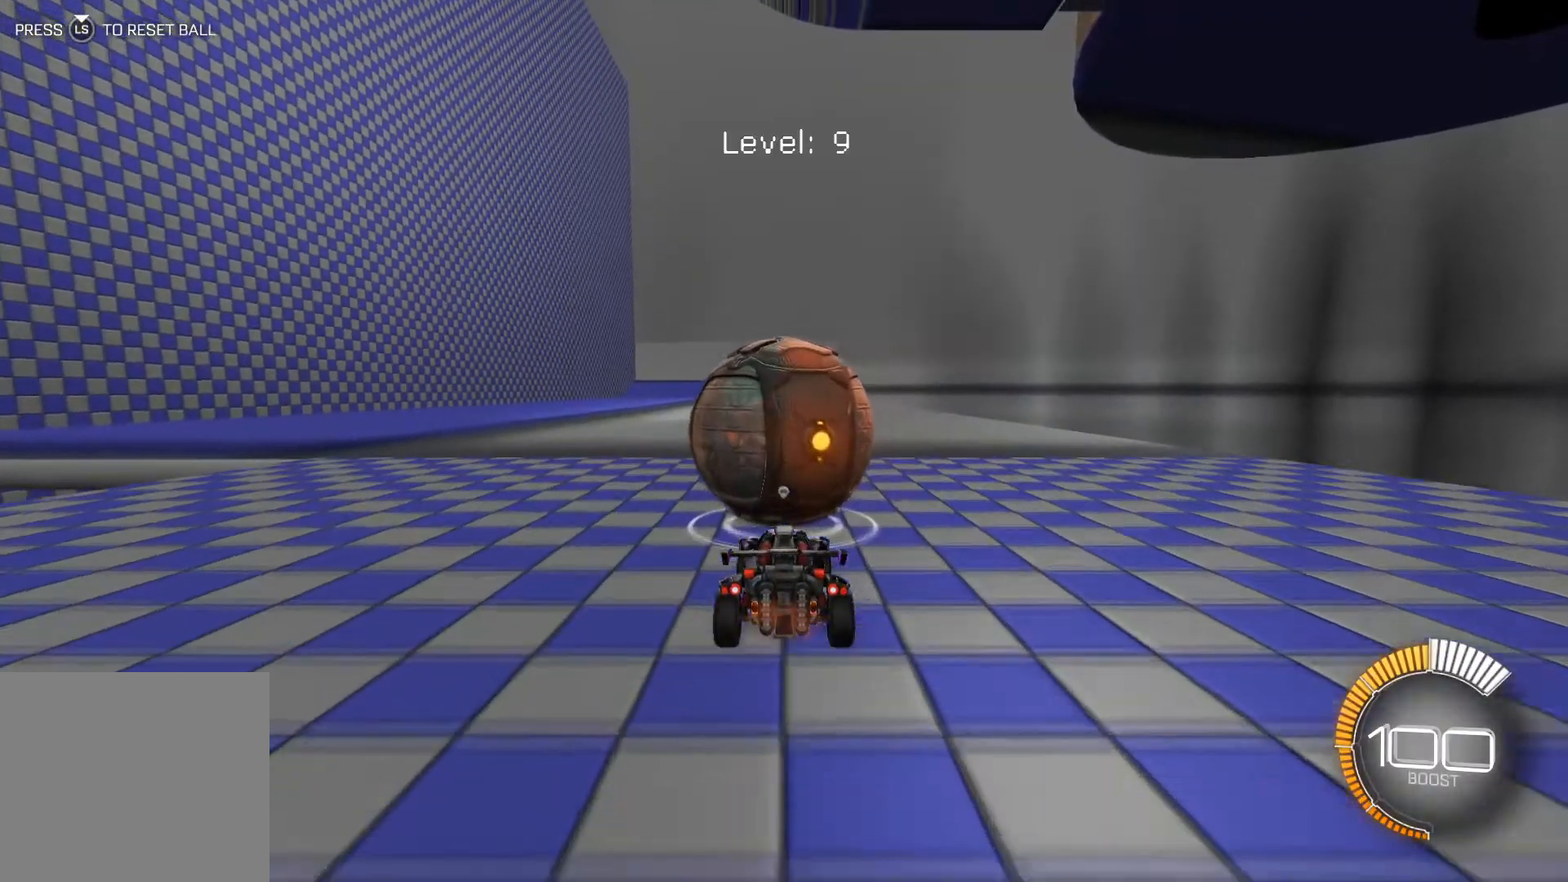
{"buttons": ["R1", "R2"], "left_stick": "center", "events": [[67, "R1", "down"]]}
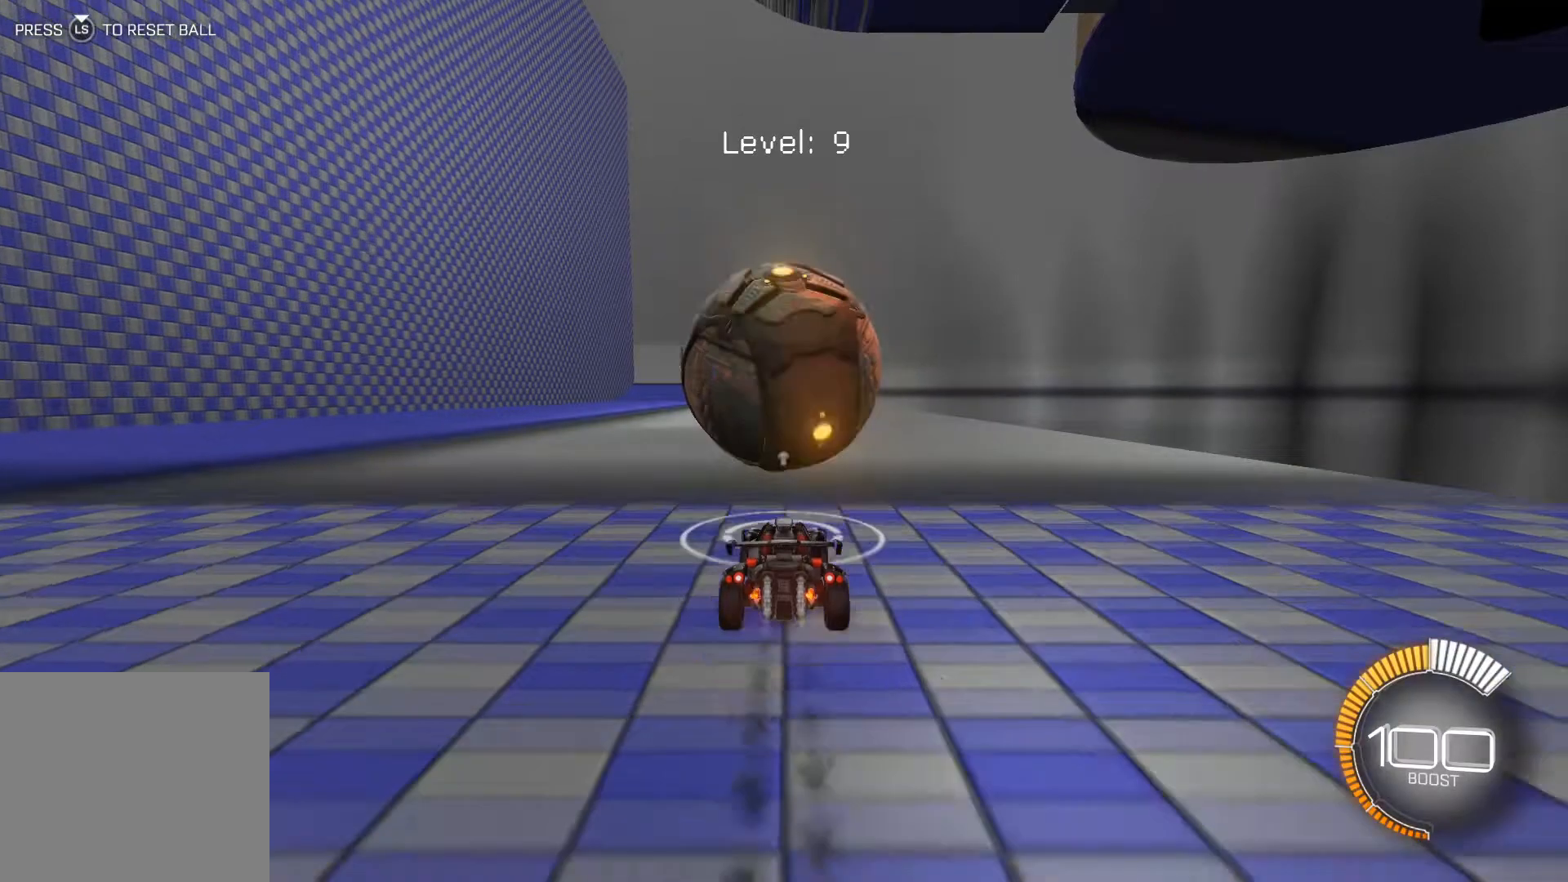
{"buttons": ["R2"], "left_stick": "center", "events": [[134, "R1", "up"]]}
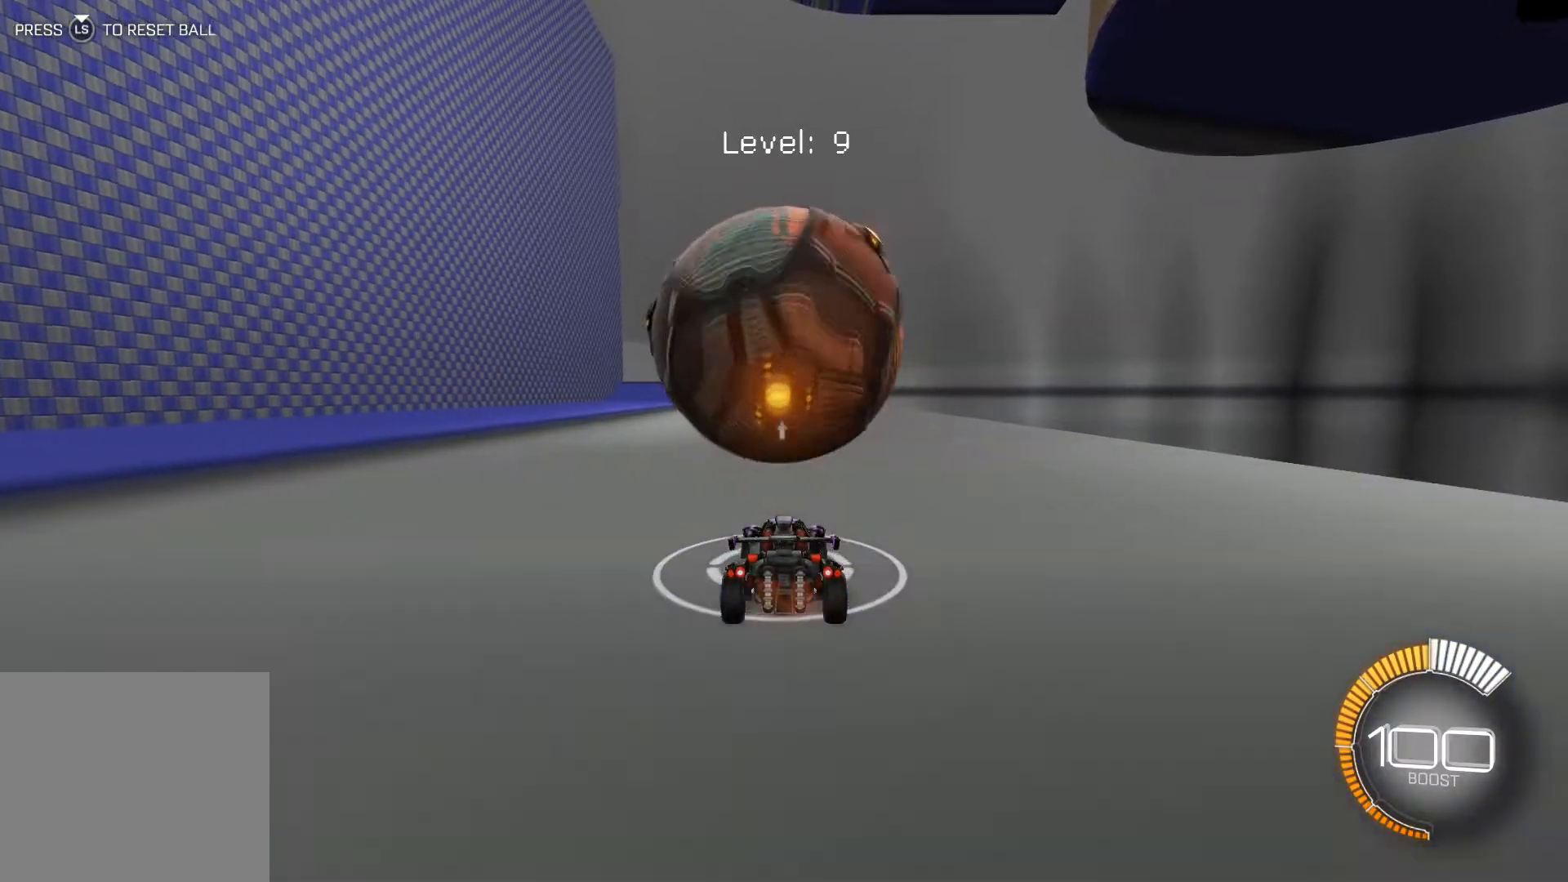
{"buttons": ["R2"], "left_stick": "center", "events": [[33, "R2", "up"], [434, "R2", "down"]]}
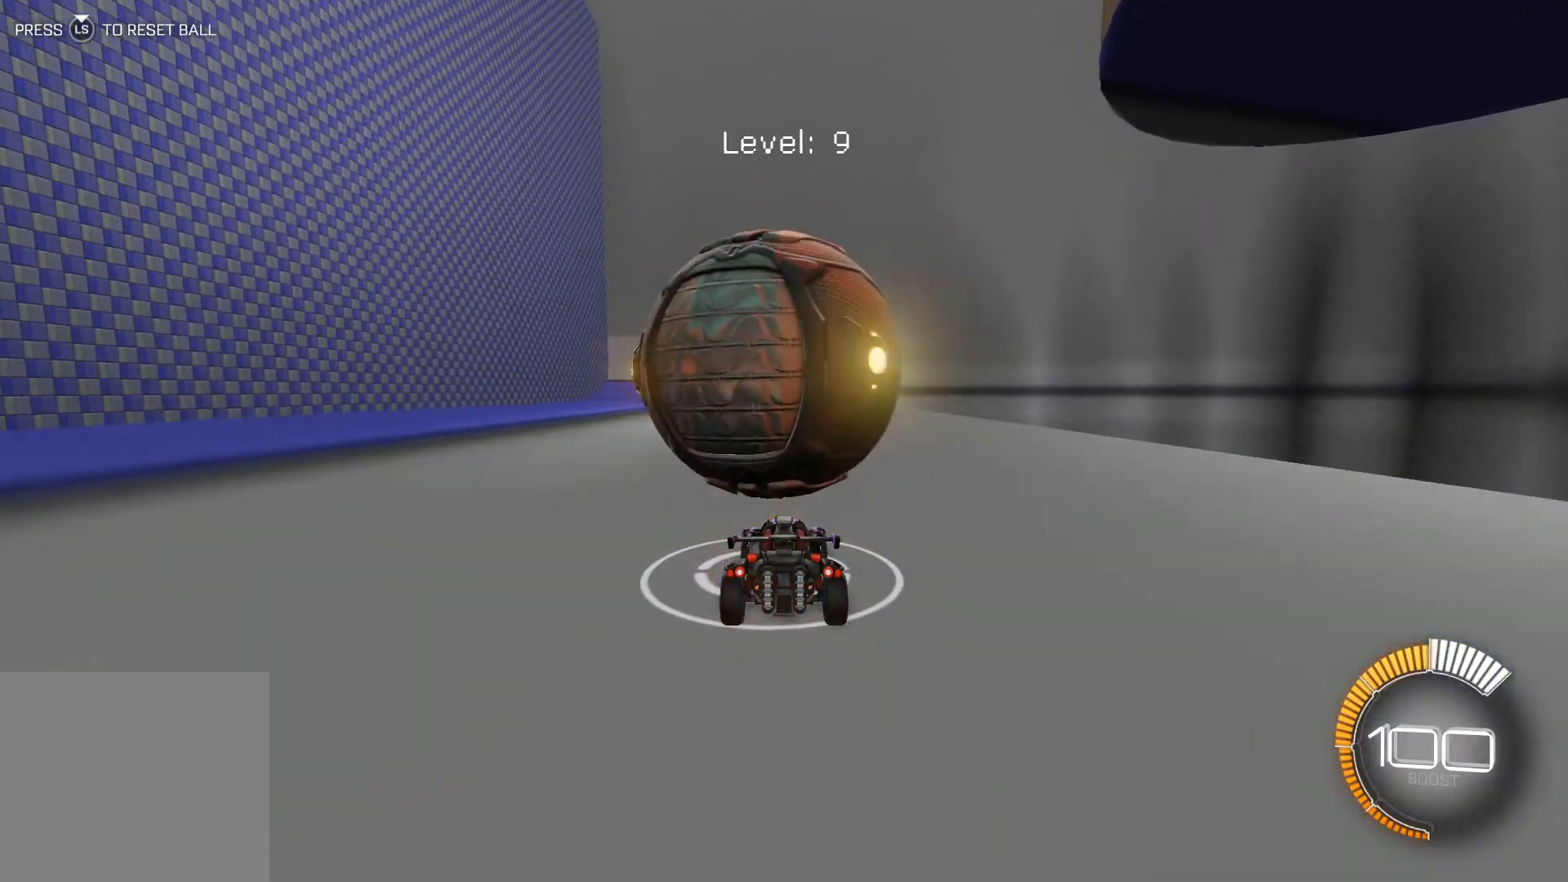
{"buttons": ["R2"], "left_stick": "center", "events": [[201, "R1", "down"], [501, "R1", "up"]]}
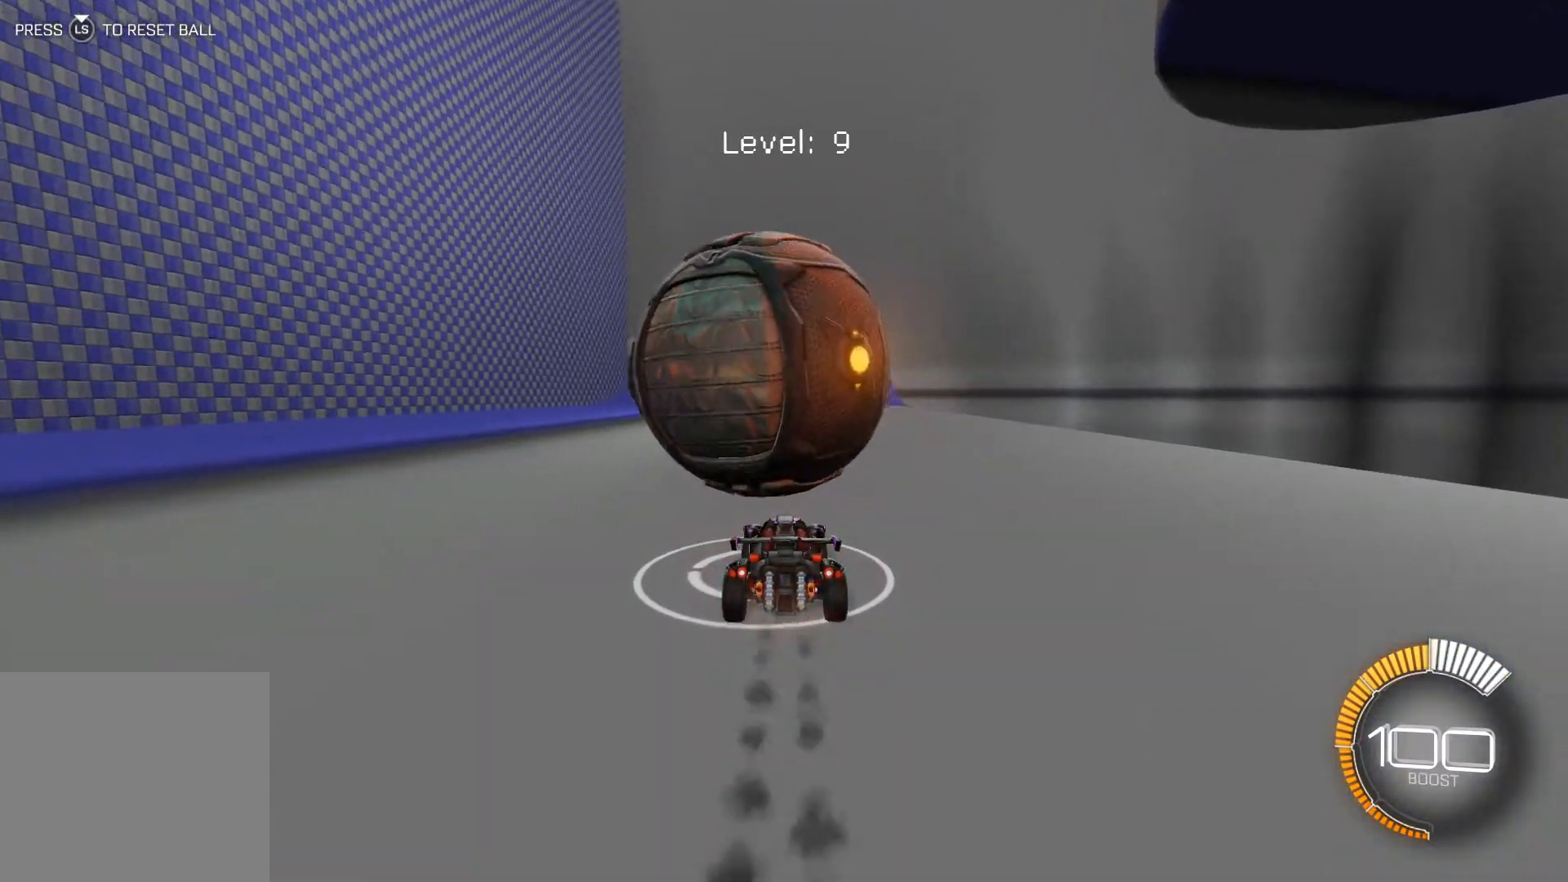
{"buttons": [], "left_stick": "center", "events": [[267, "left_stick", "left"], [300, "R2", "up"], [367, "left_stick", "center"]]}